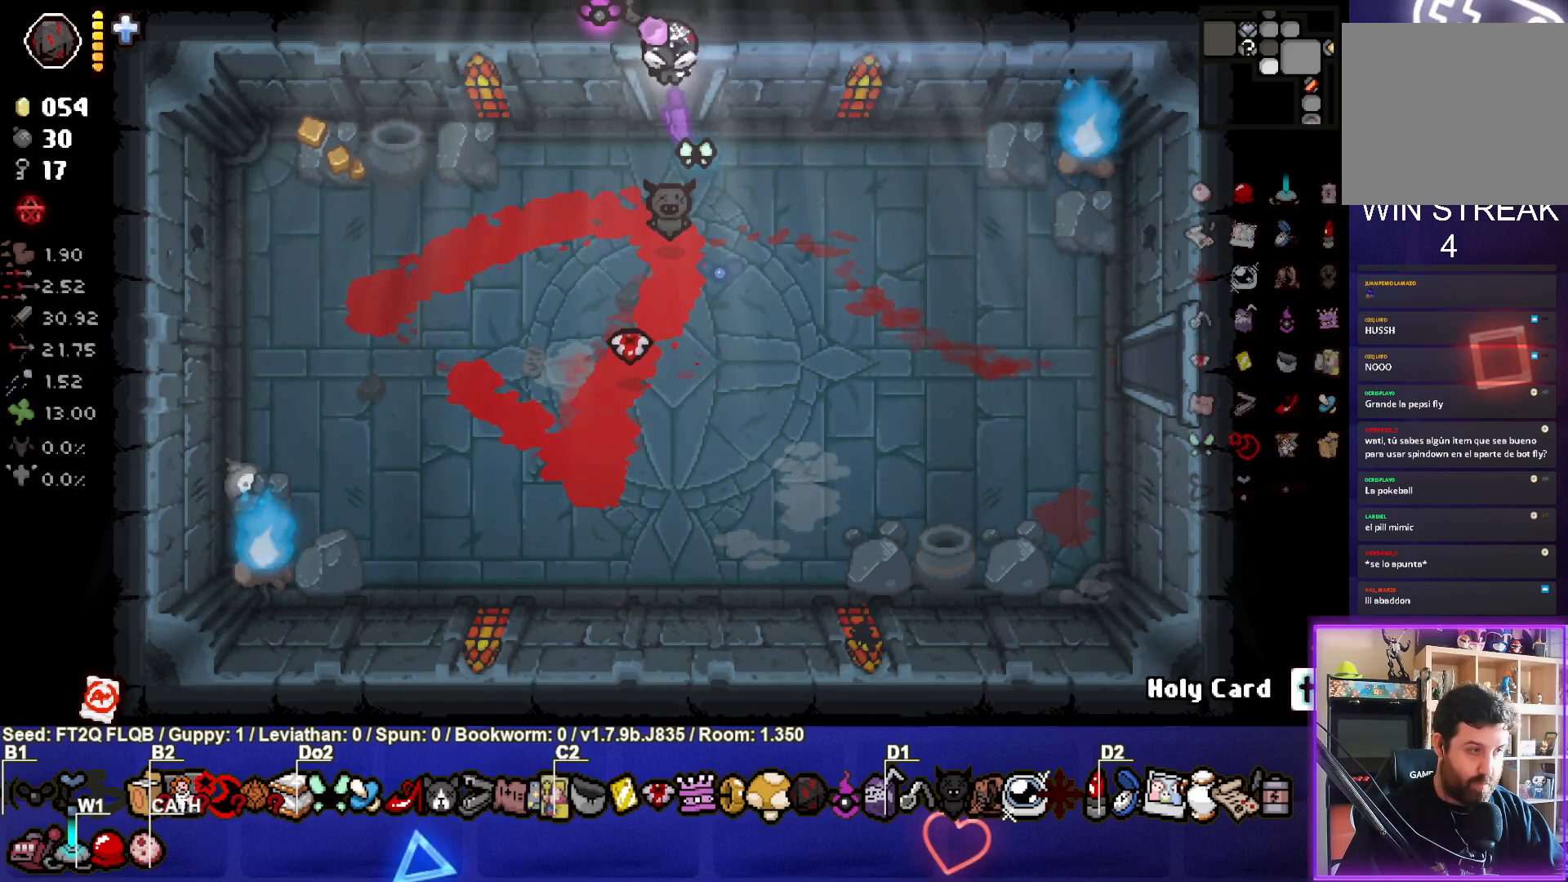
Gameplay with a controller (PlayStation layout); each line is a JSON object with the inputs held at the frame after it. "events" lists button and stick changes between this image and that frame as [ms after this image, input, new state], when the widget could be followed in between. Not read: L3 R3 right_stick.
{"buttons": [], "left_stick": "center", "events": [[83, "left_stick", "center"]]}
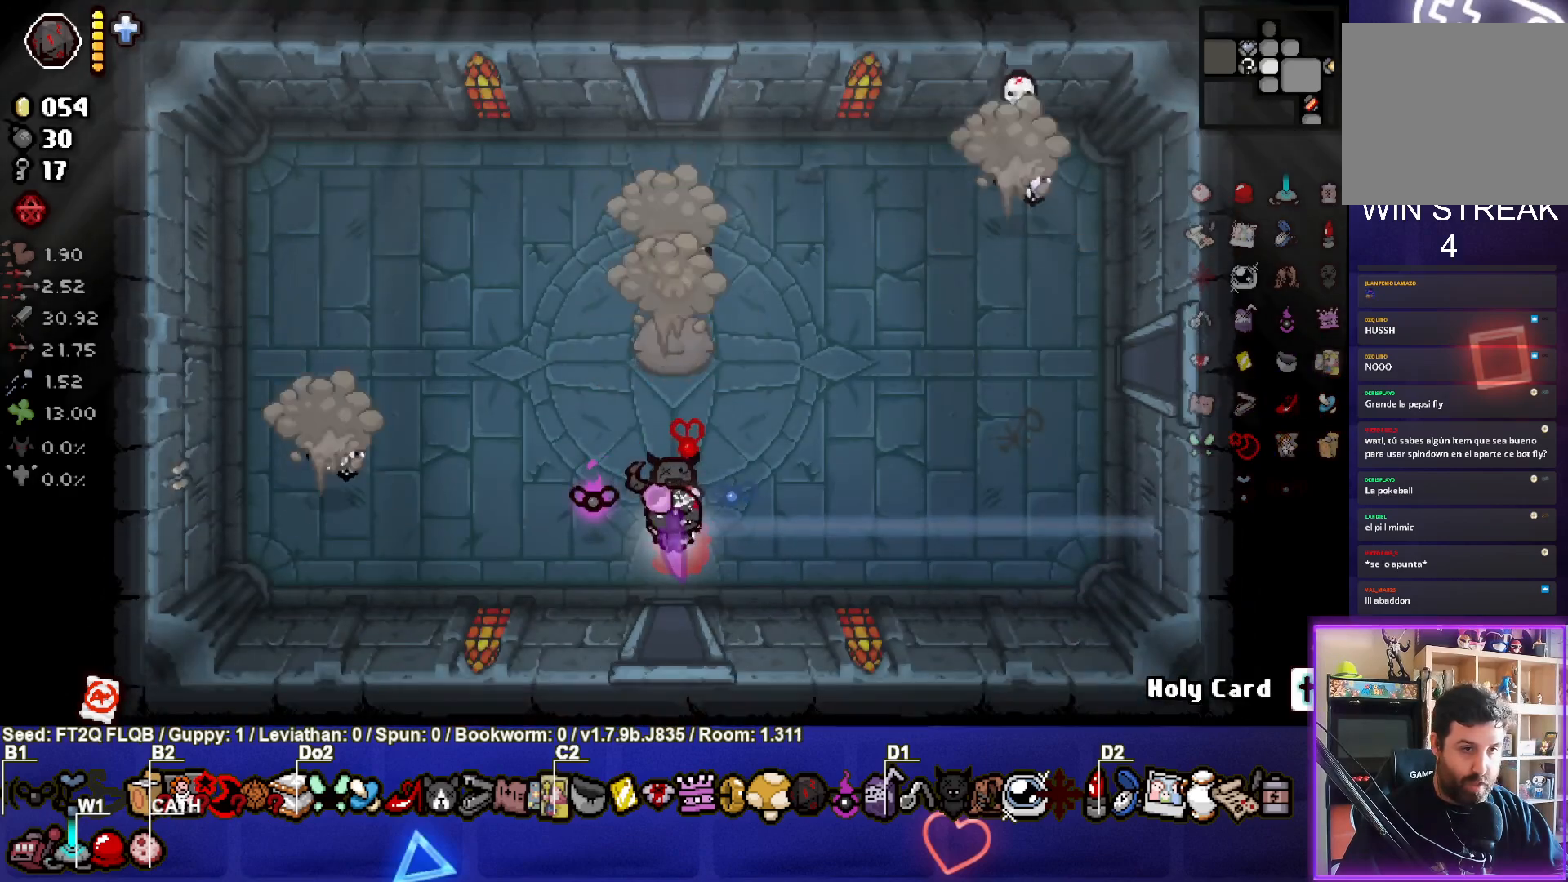
{"buttons": ["SQUARE"], "left_stick": "center", "events": [[83, "left_stick", "up-left"], [250, "SQUARE", "down"], [433, "left_stick", "center"]]}
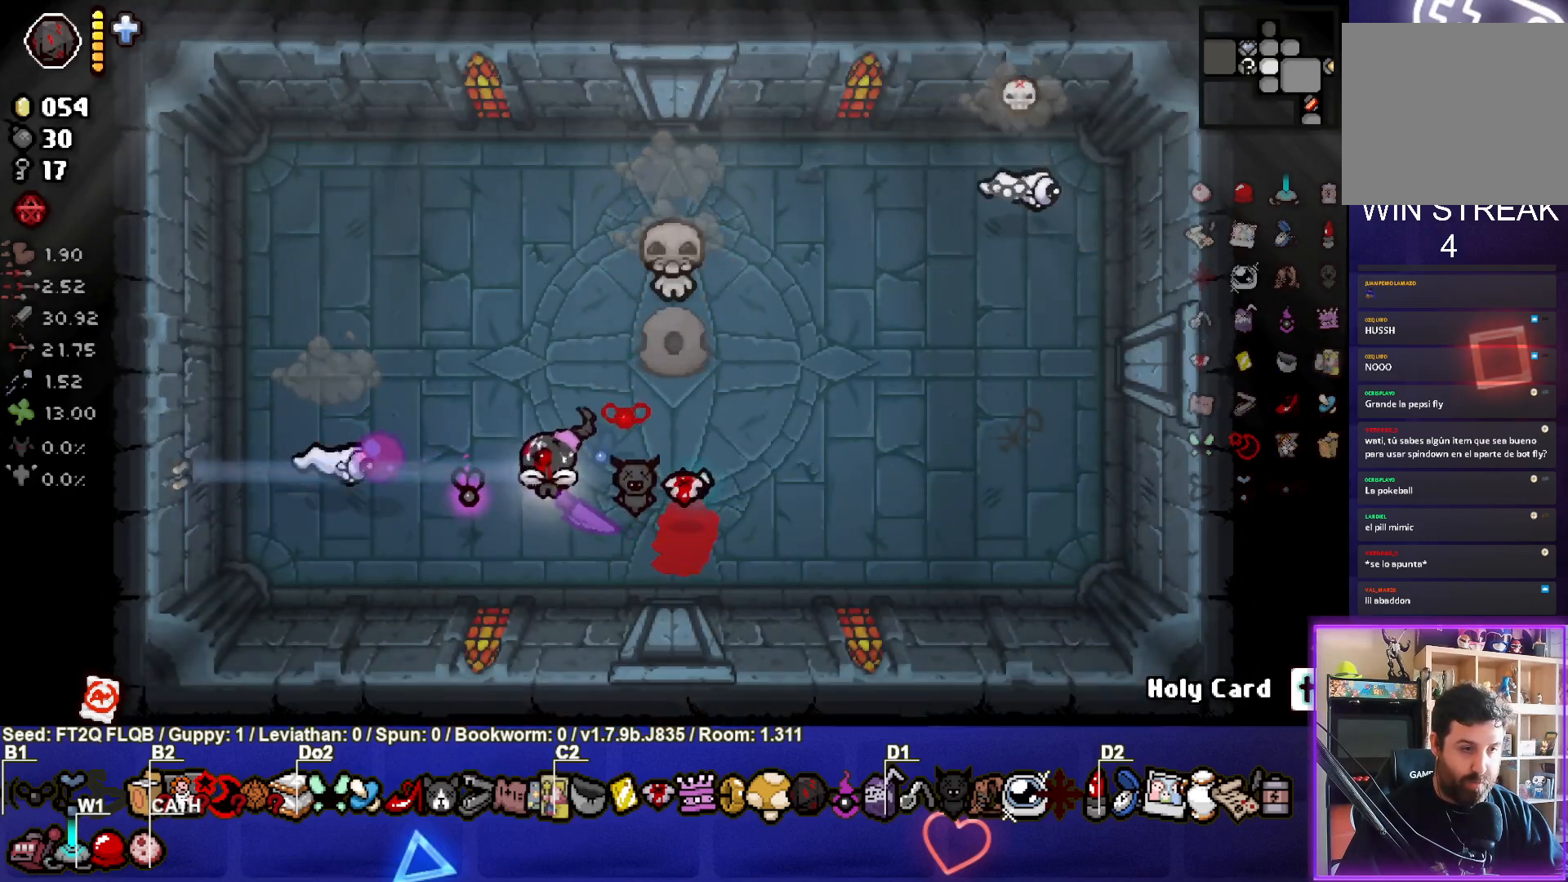
{"buttons": [], "left_stick": "right", "events": [[50, "left_stick", "down-right"], [233, "SQUARE", "up"], [350, "left_stick", "right"]]}
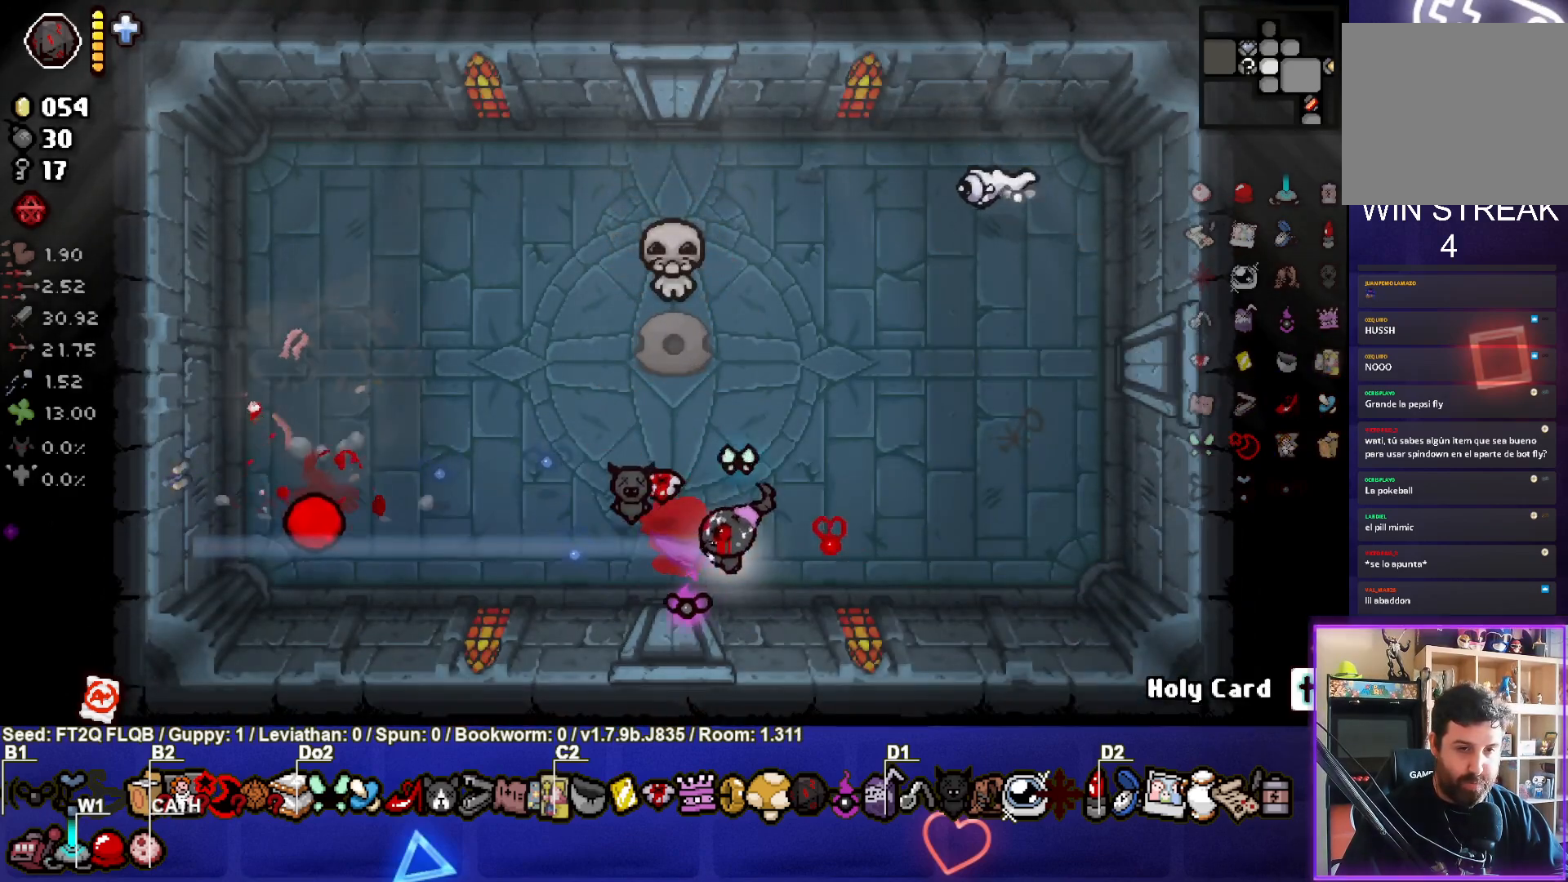
{"buttons": ["TRIANGLE"], "left_stick": "right", "events": [[33, "TRIANGLE", "down"], [167, "left_stick", "center"], [483, "left_stick", "right"]]}
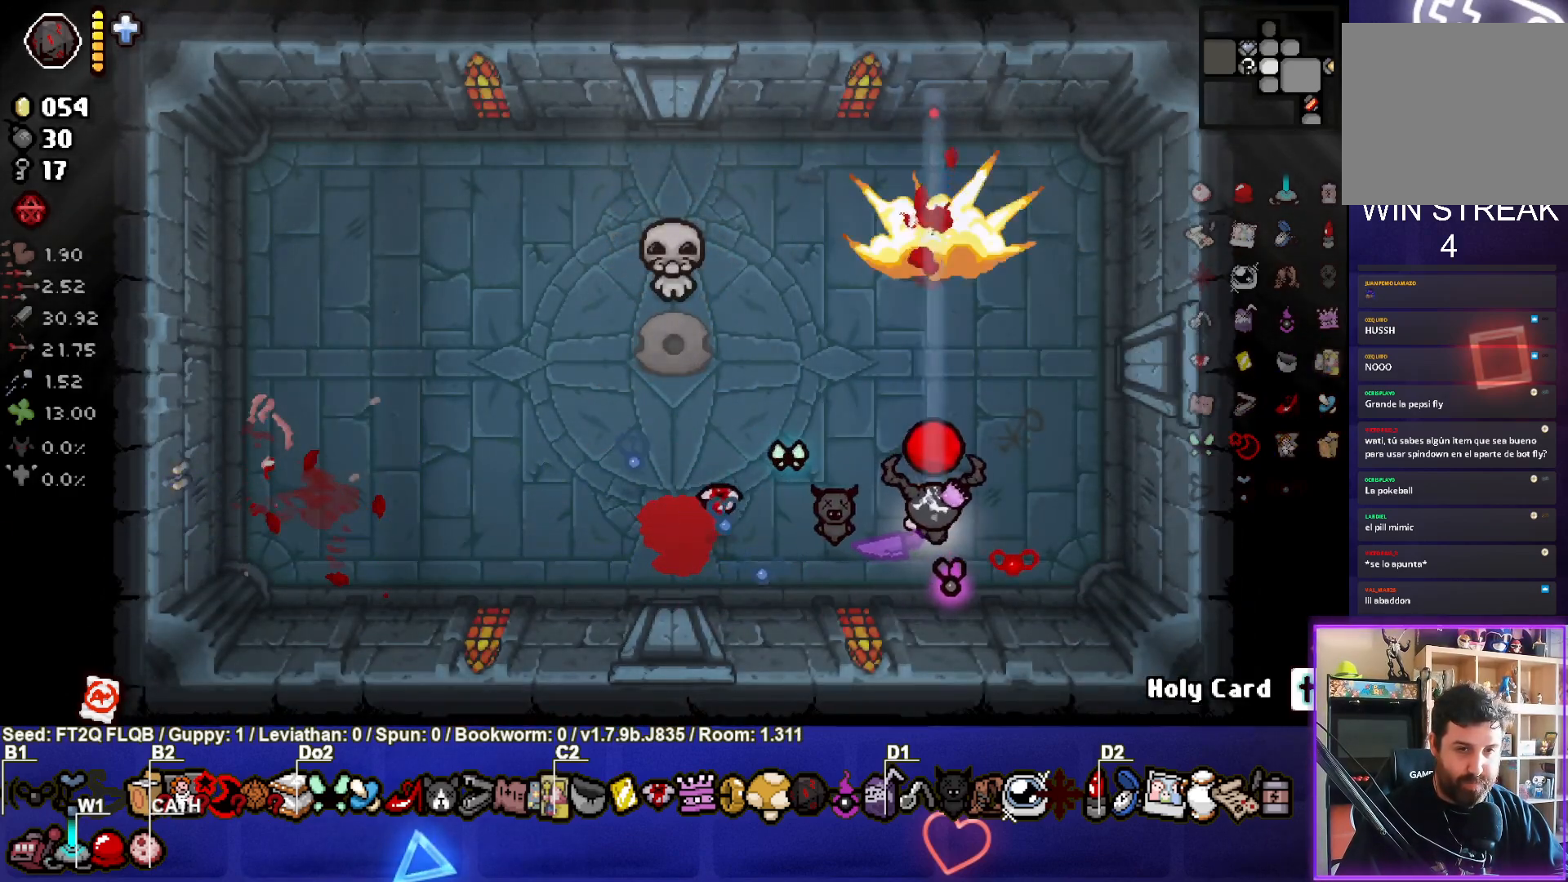
{"buttons": [], "left_stick": "up", "events": [[117, "TRIANGLE", "up"], [233, "left_stick", "up-right"], [350, "left_stick", "up"]]}
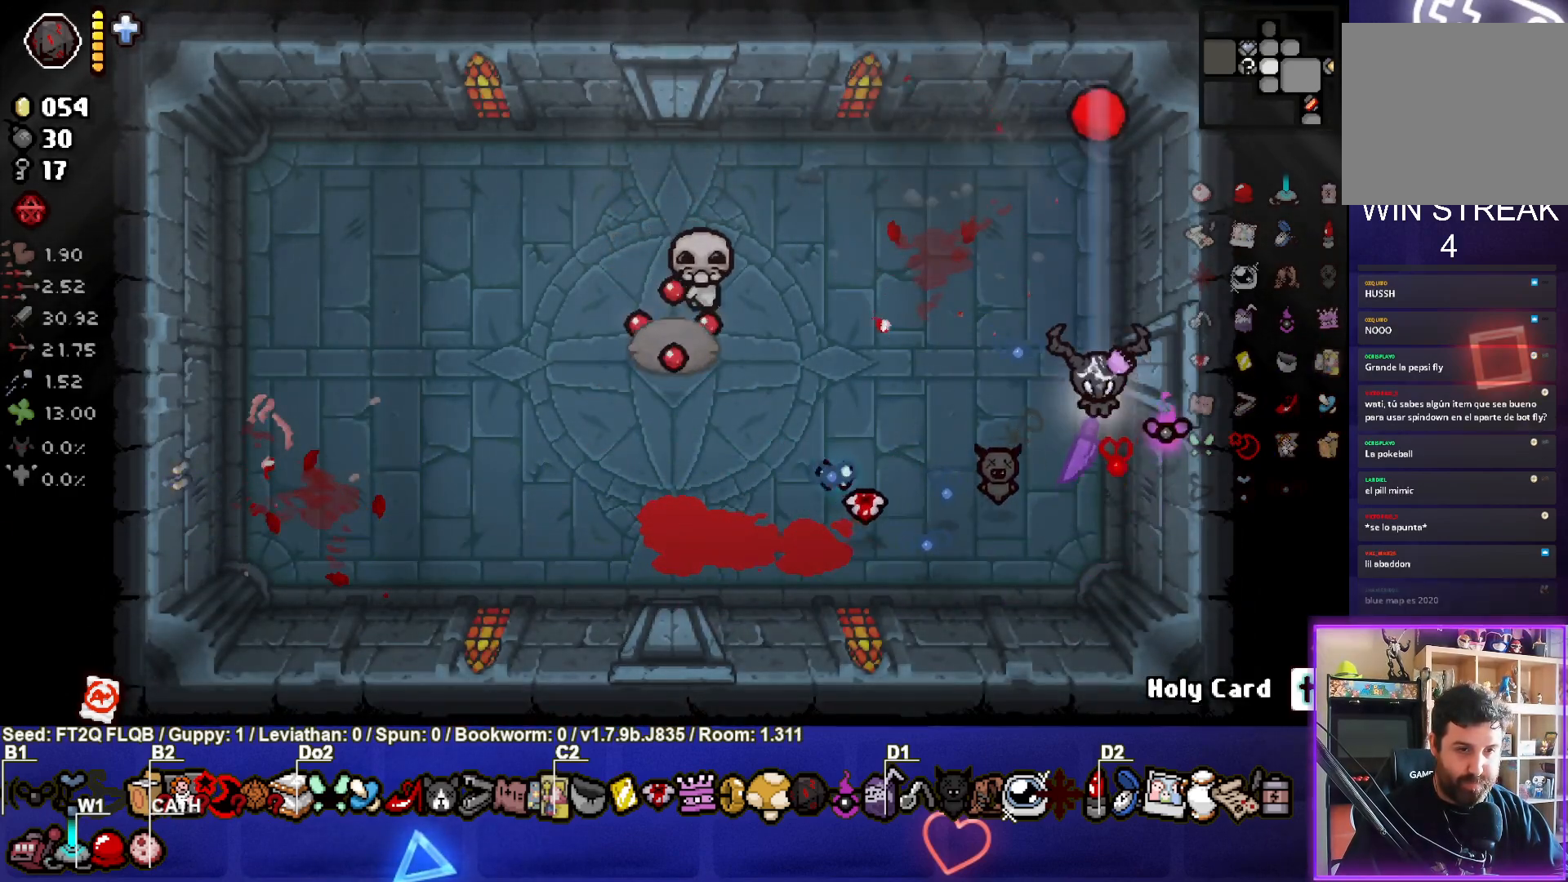
{"buttons": [], "left_stick": "up-left", "events": [[33, "left_stick", "center"], [283, "left_stick", "up"], [500, "left_stick", "up-left"]]}
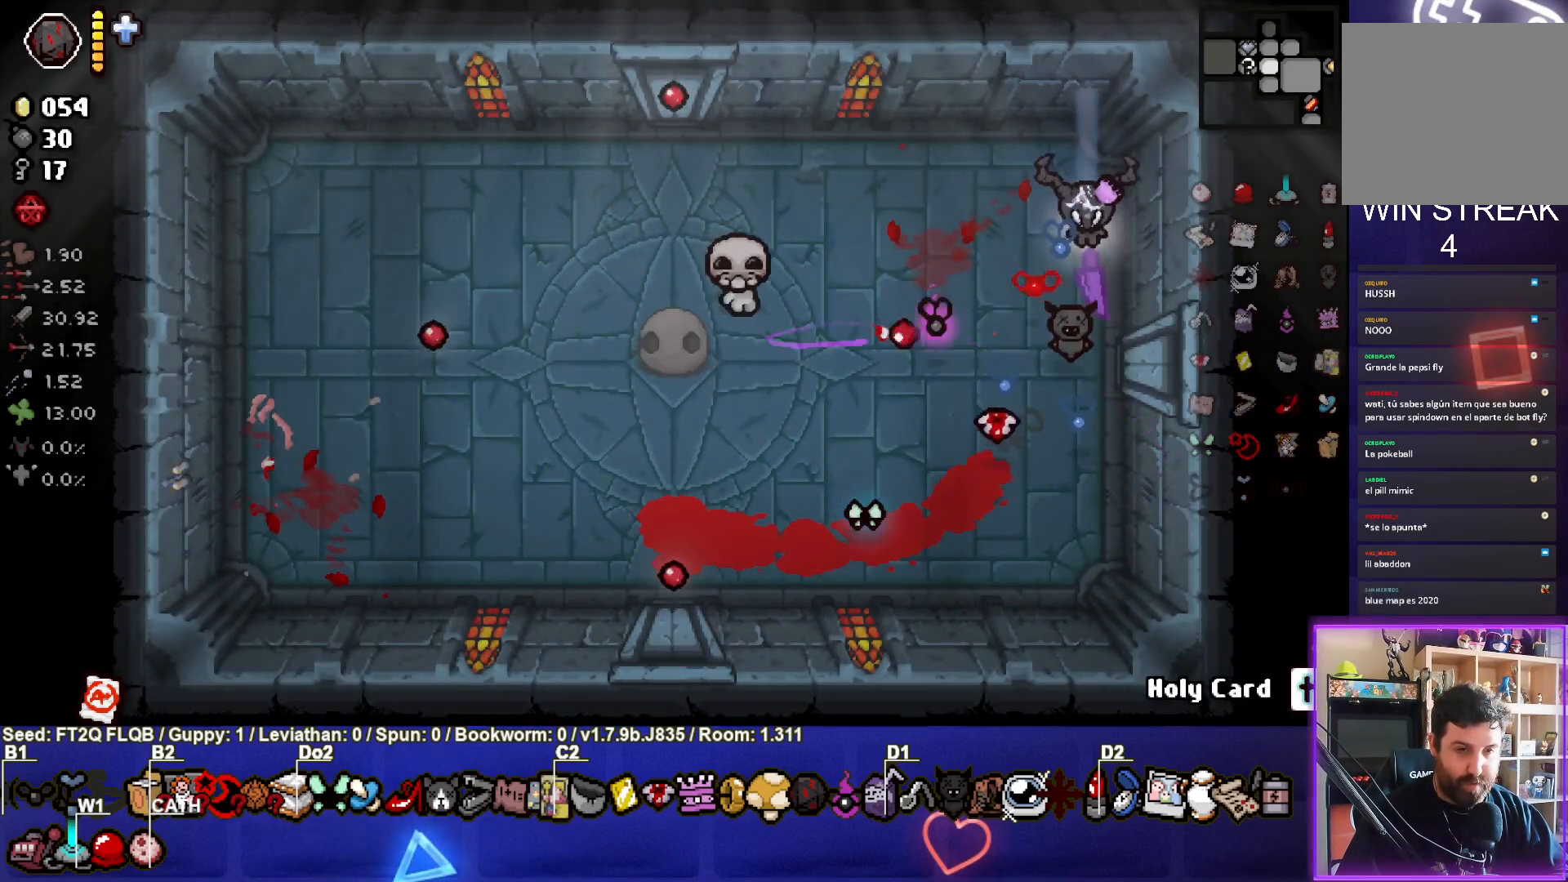
{"buttons": ["SQUARE"], "left_stick": "down-right", "events": [[100, "left_stick", "center"], [383, "left_stick", "down-right"], [500, "SQUARE", "down"]]}
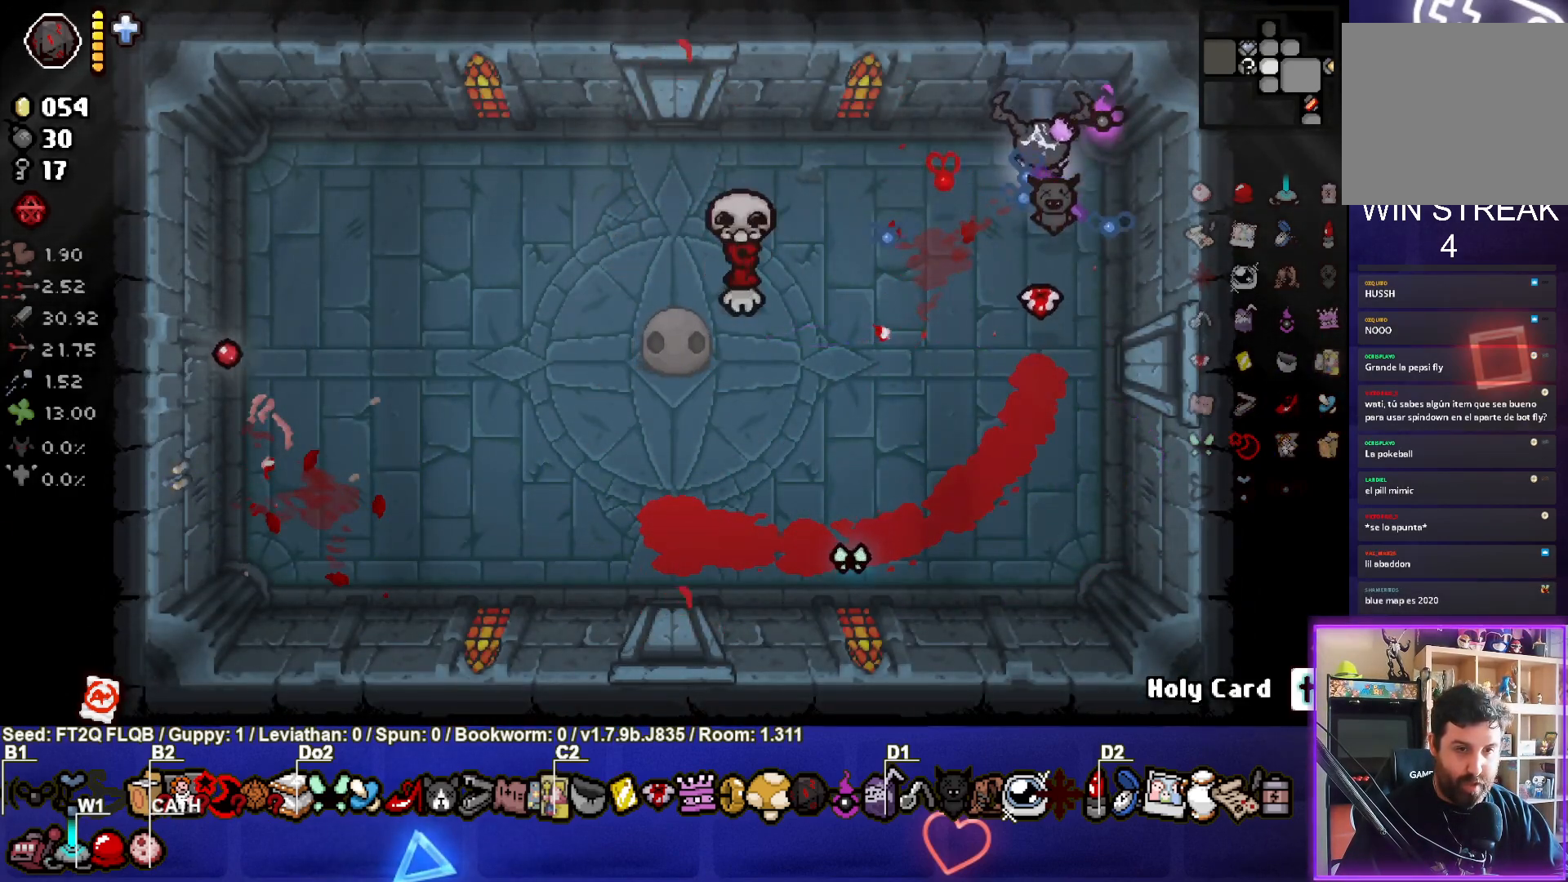
{"buttons": ["SQUARE"], "left_stick": "center", "events": [[33, "left_stick", "center"], [300, "left_stick", "down"], [467, "left_stick", "center"]]}
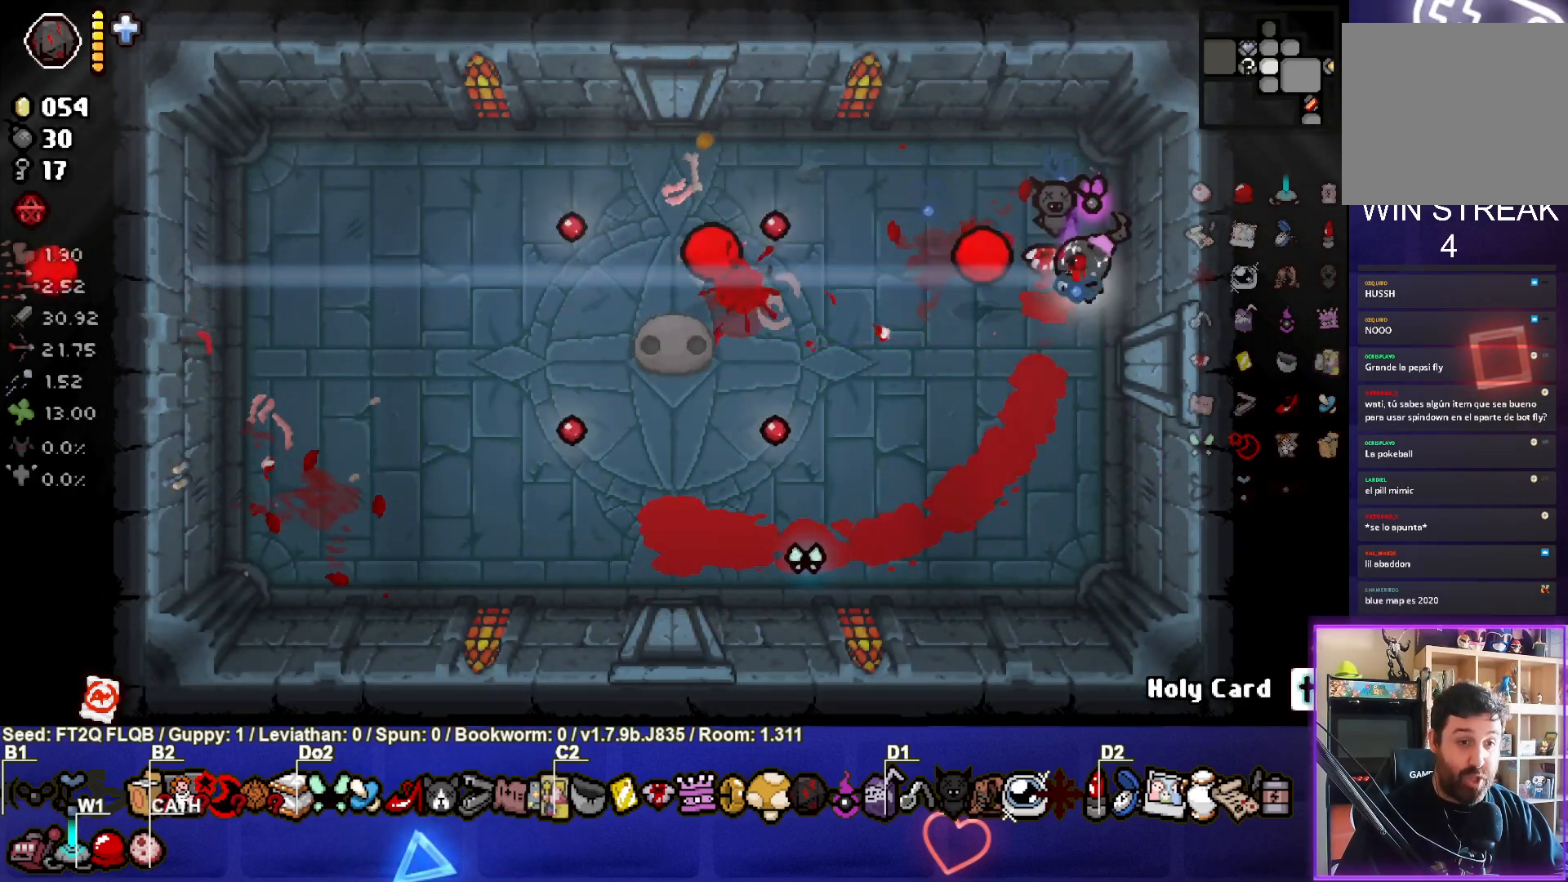
{"buttons": [], "left_stick": "center", "events": [[67, "left_stick", "down"], [167, "SQUARE", "up"], [167, "left_stick", "center"]]}
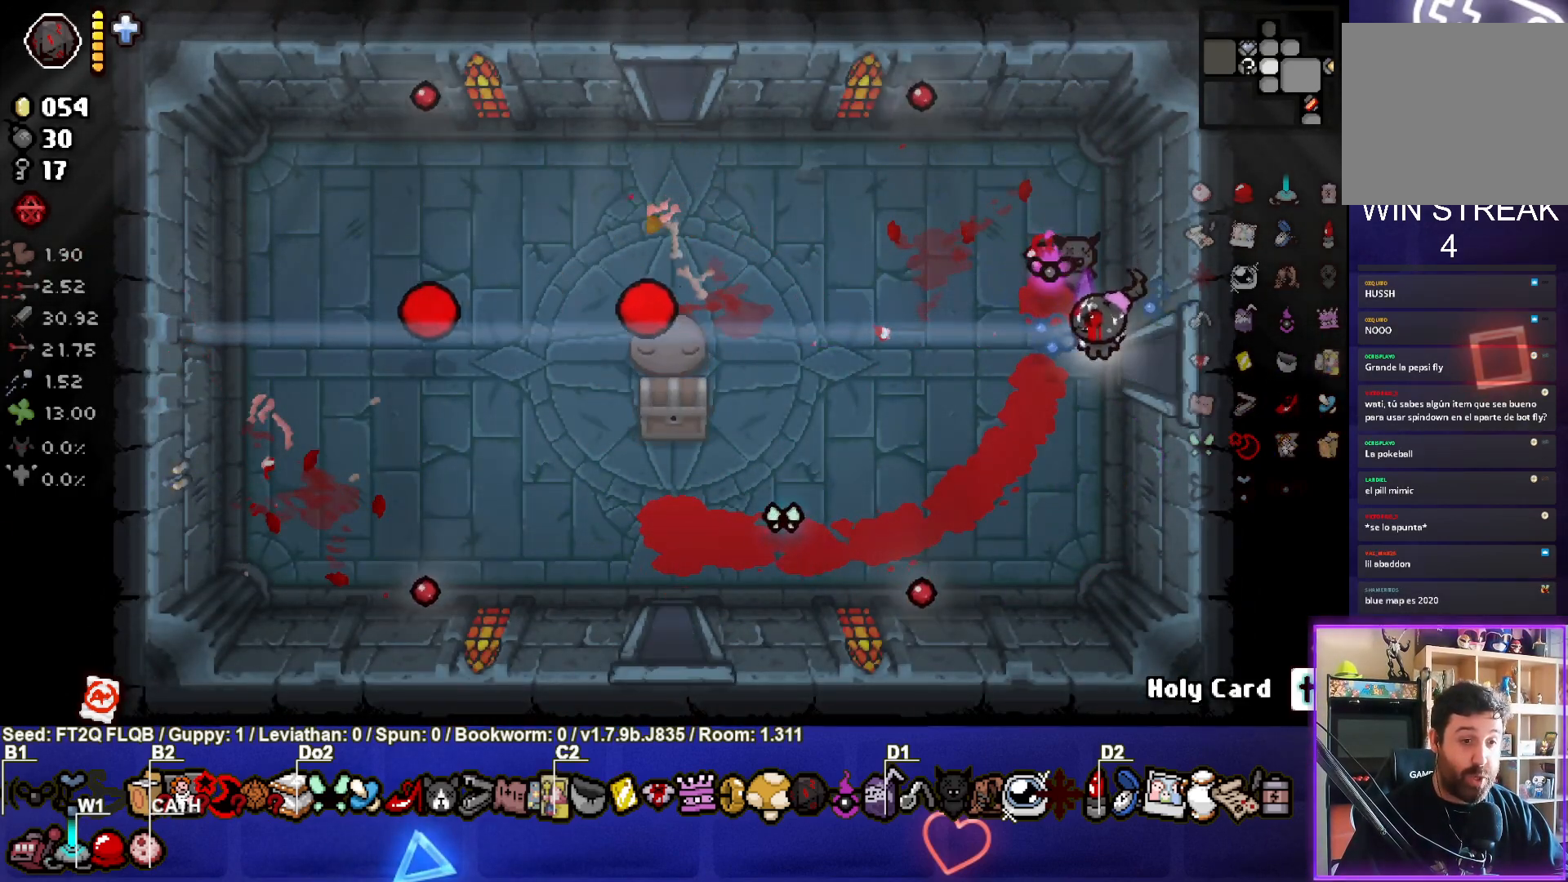
{"buttons": [], "left_stick": "up-left", "events": [[100, "left_stick", "down-left"], [350, "left_stick", "up-left"]]}
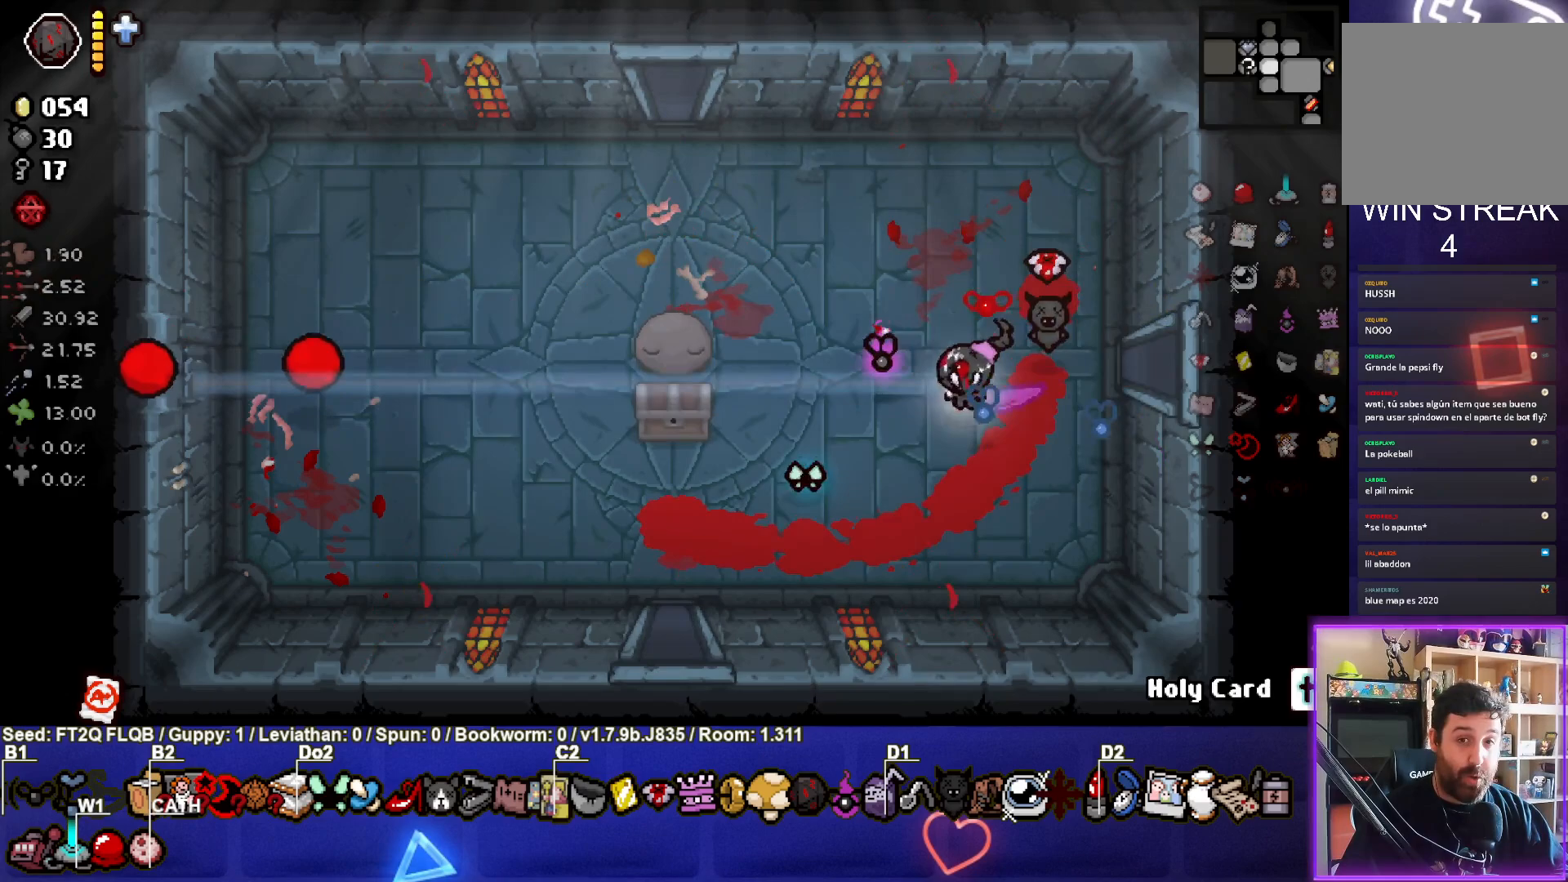
{"buttons": [], "left_stick": "up-left", "events": []}
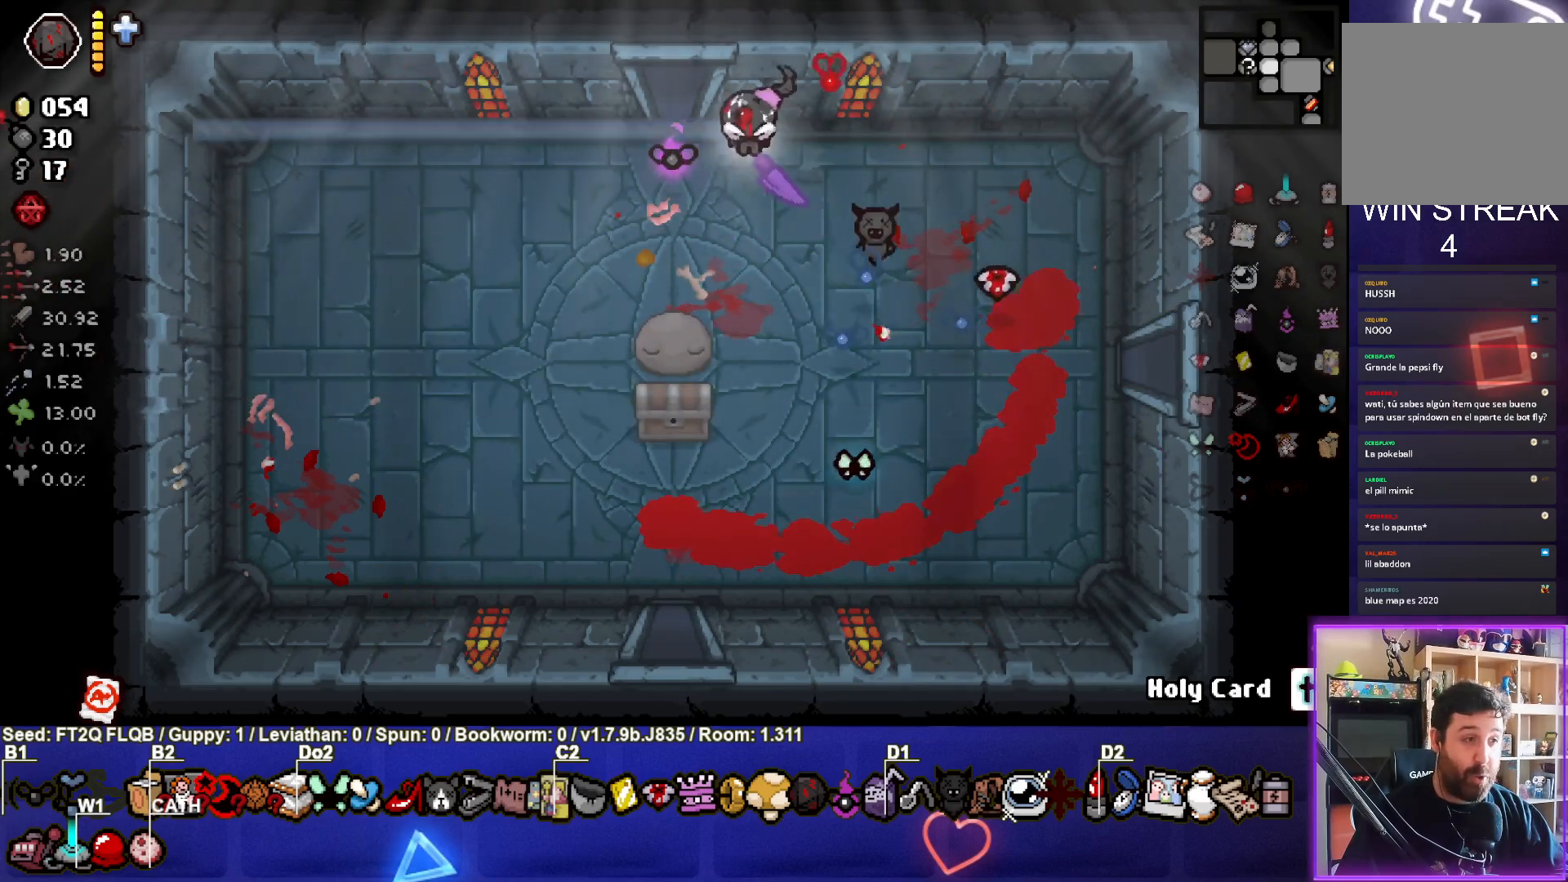
{"buttons": [], "left_stick": "up-left", "events": []}
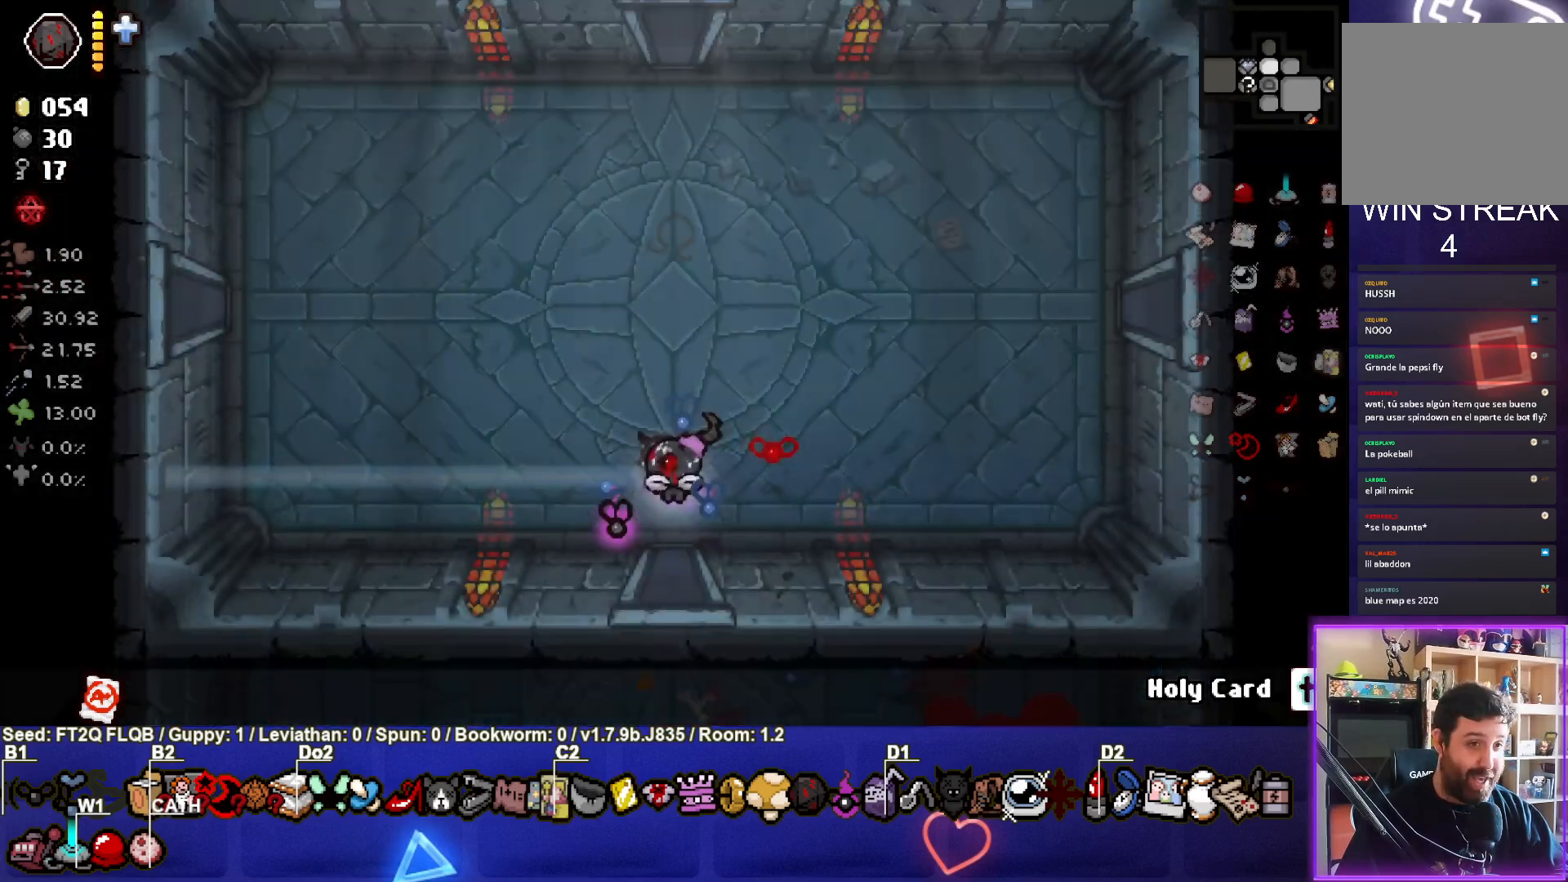
{"buttons": [], "left_stick": "up", "events": [[33, "left_stick", "center"], [300, "left_stick", "up-left"], [483, "left_stick", "up"]]}
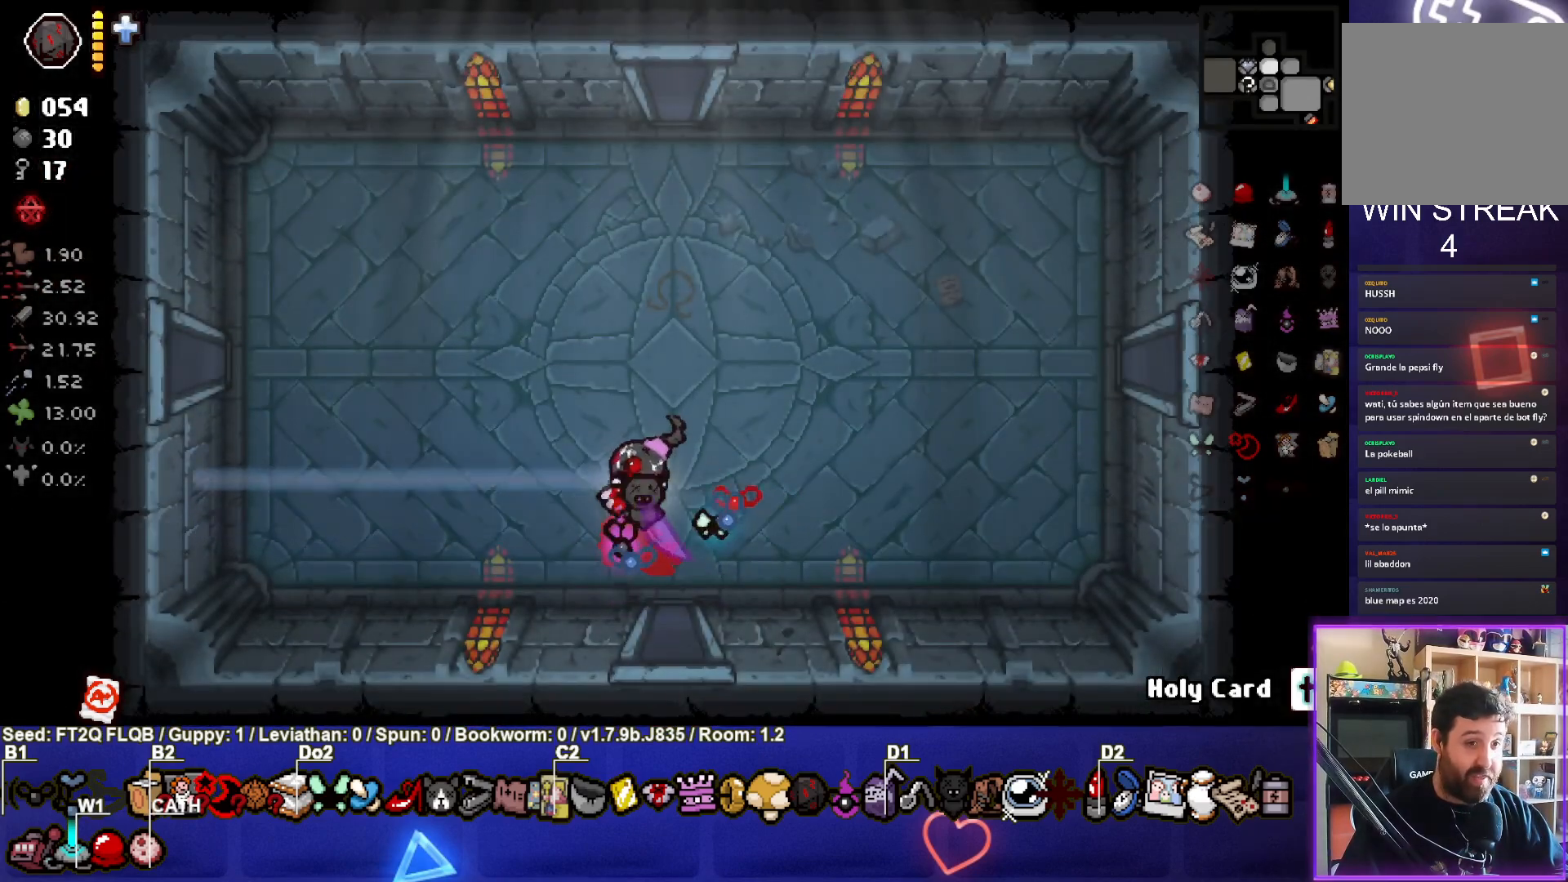
{"buttons": [], "left_stick": "up", "events": []}
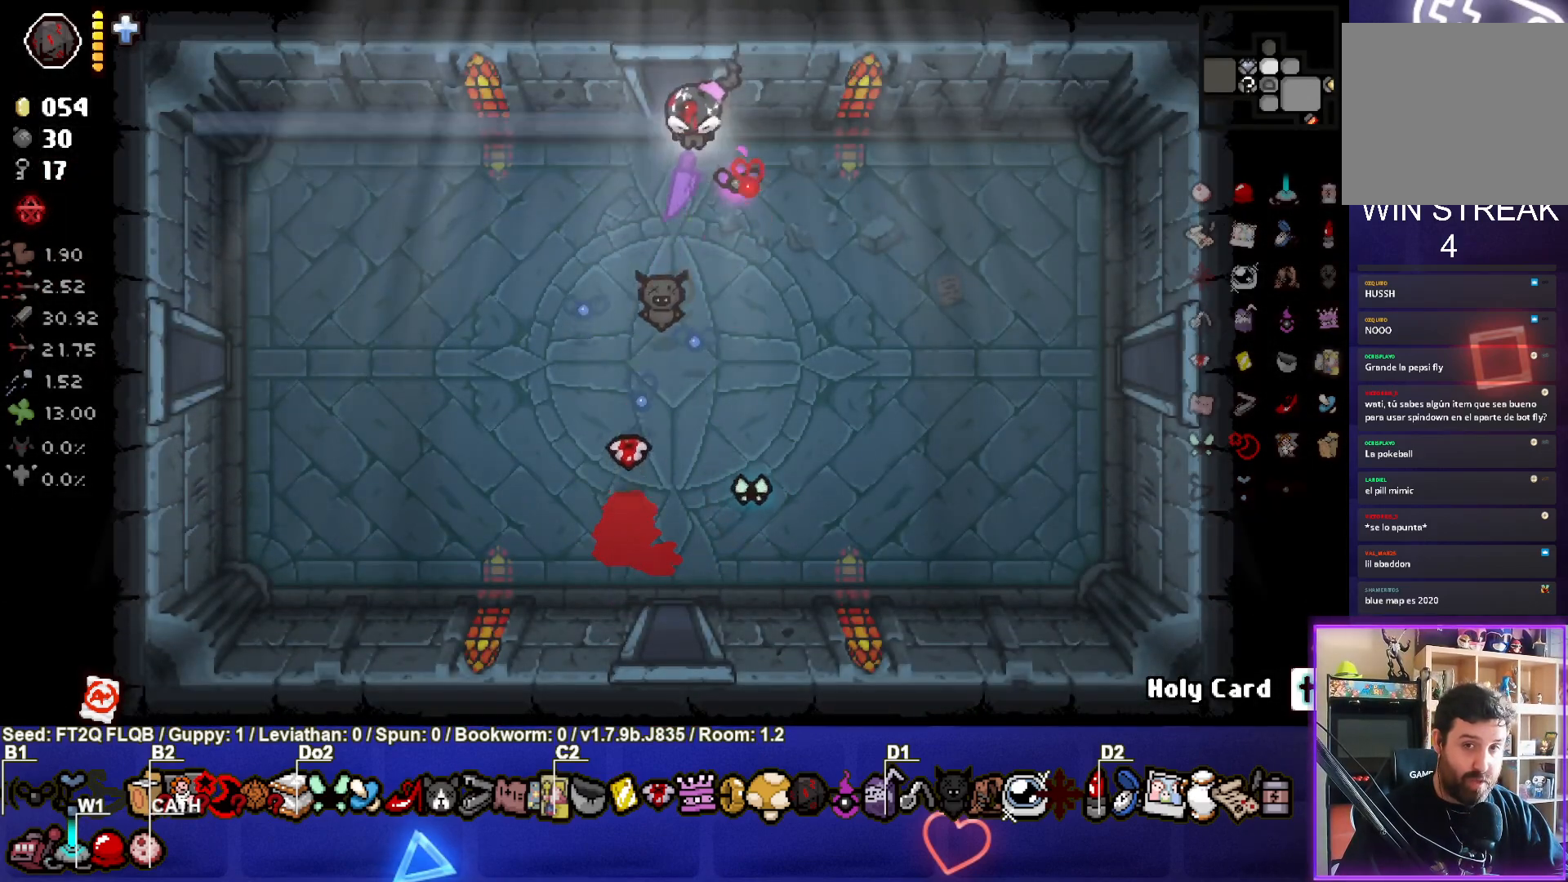
{"buttons": [], "left_stick": "center", "events": [[250, "left_stick", "center"]]}
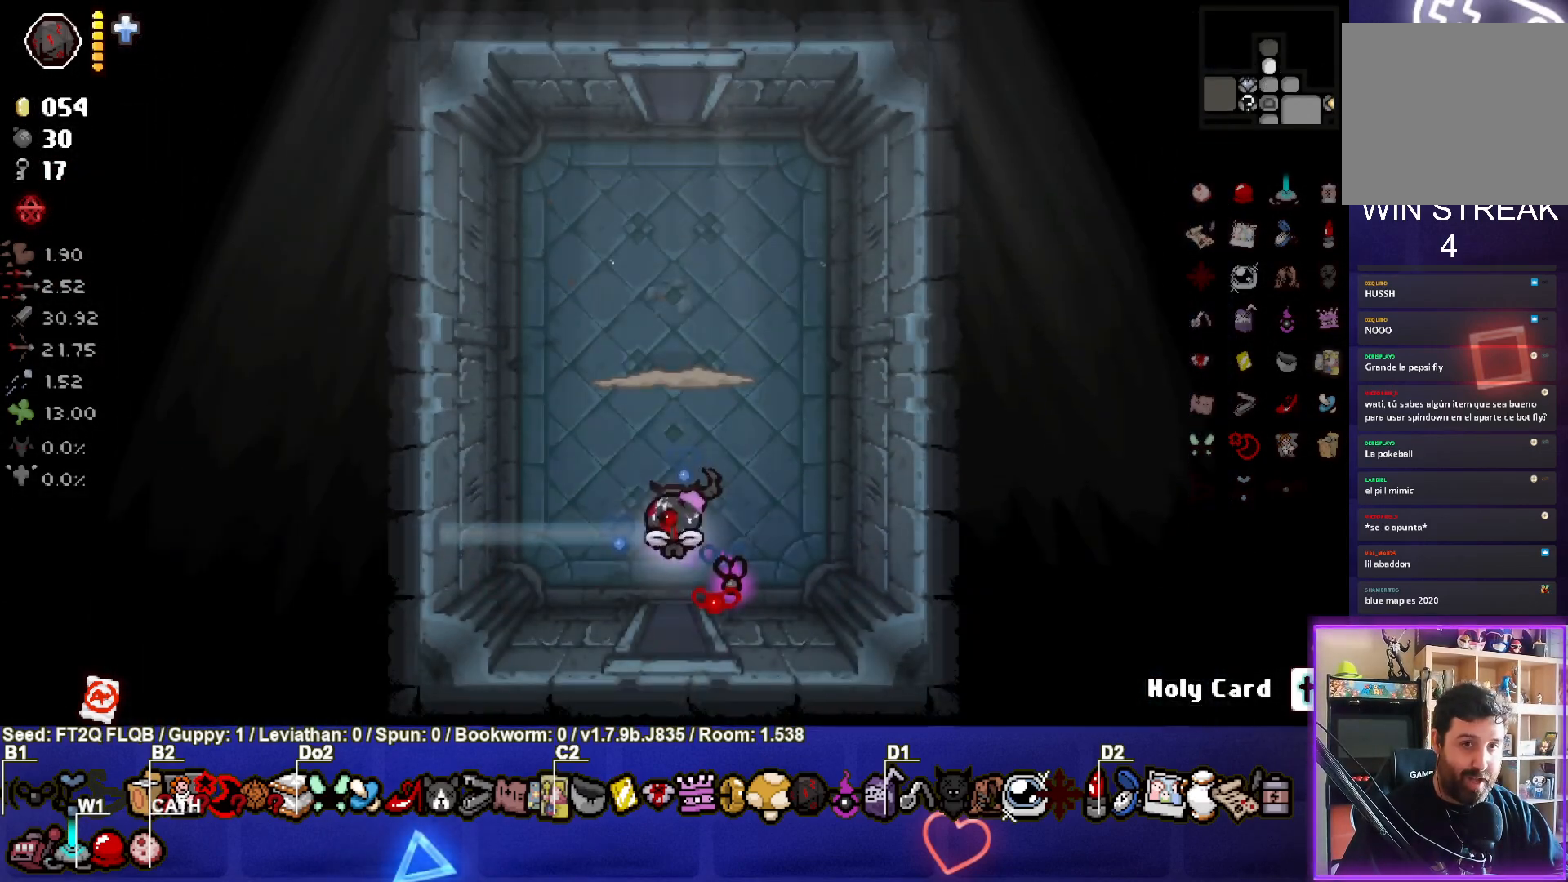
{"buttons": ["TRIANGLE"], "left_stick": "up", "events": [[50, "TRIANGLE", "down"], [333, "left_stick", "up-left"], [400, "left_stick", "up"]]}
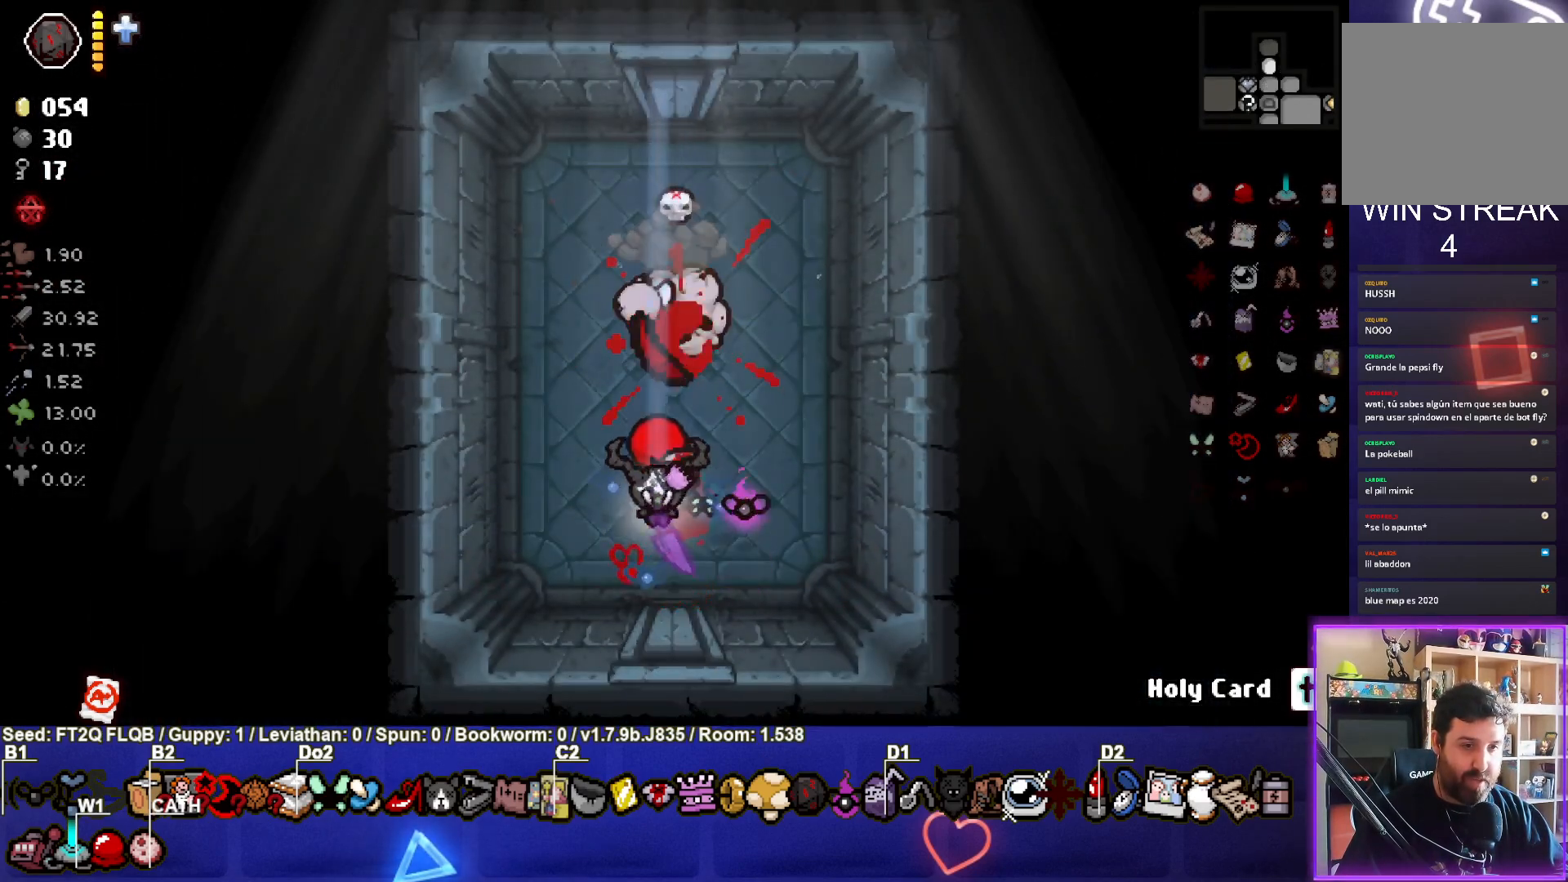
{"buttons": ["TRIANGLE"], "left_stick": "down-left", "events": [[67, "left_stick", "center"], [183, "left_stick", "down"], [317, "left_stick", "center"], [483, "left_stick", "down-left"]]}
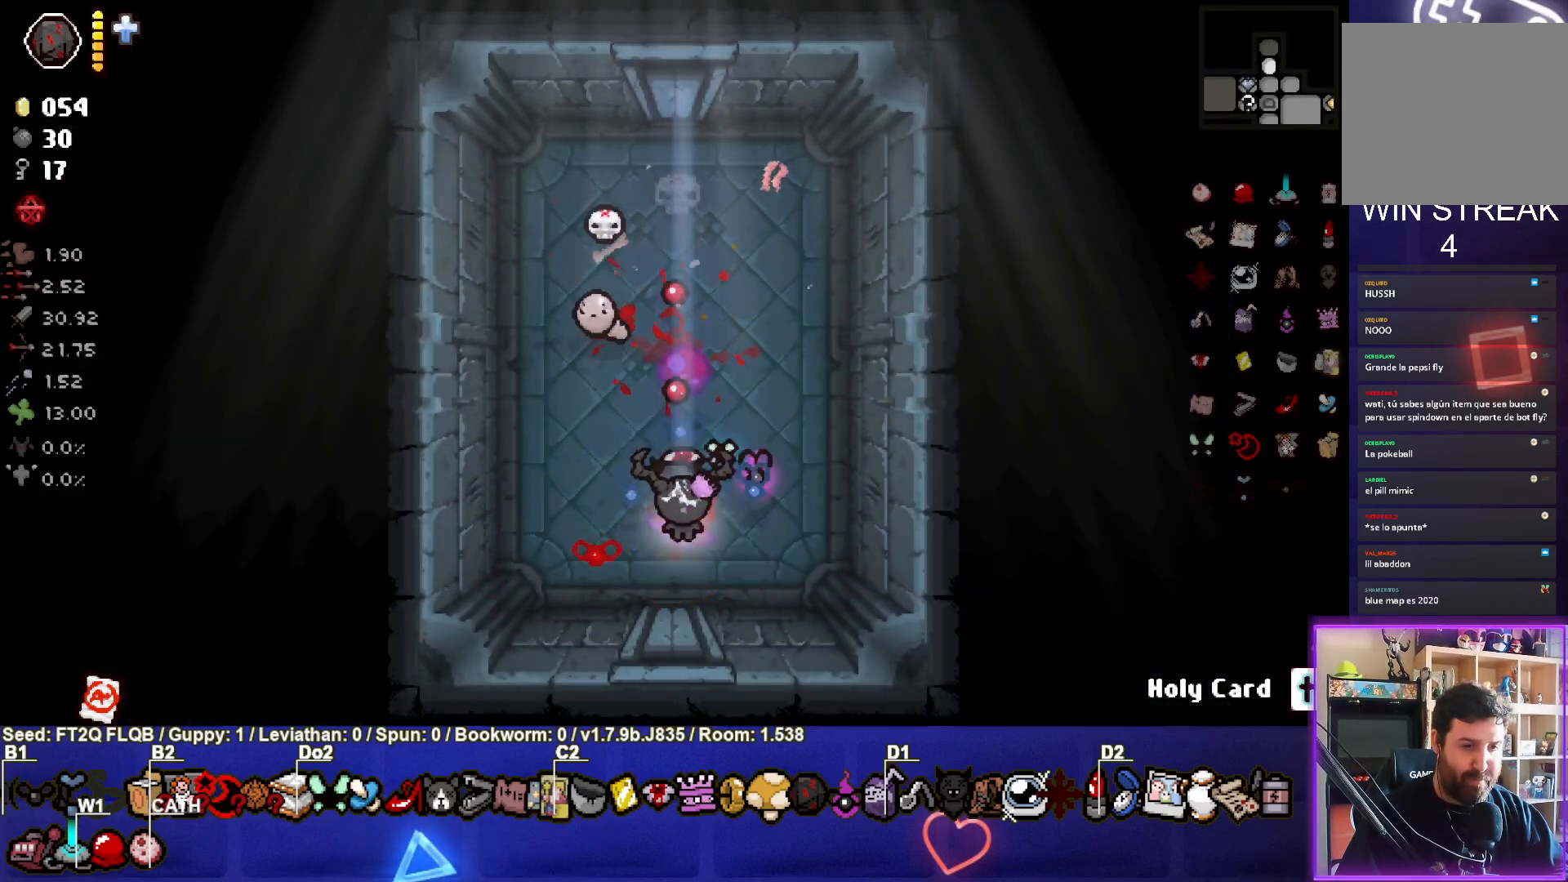
{"buttons": ["TRIANGLE"], "left_stick": "up", "events": [[183, "left_stick", "center"], [317, "left_stick", "up-left"], [433, "left_stick", "up"]]}
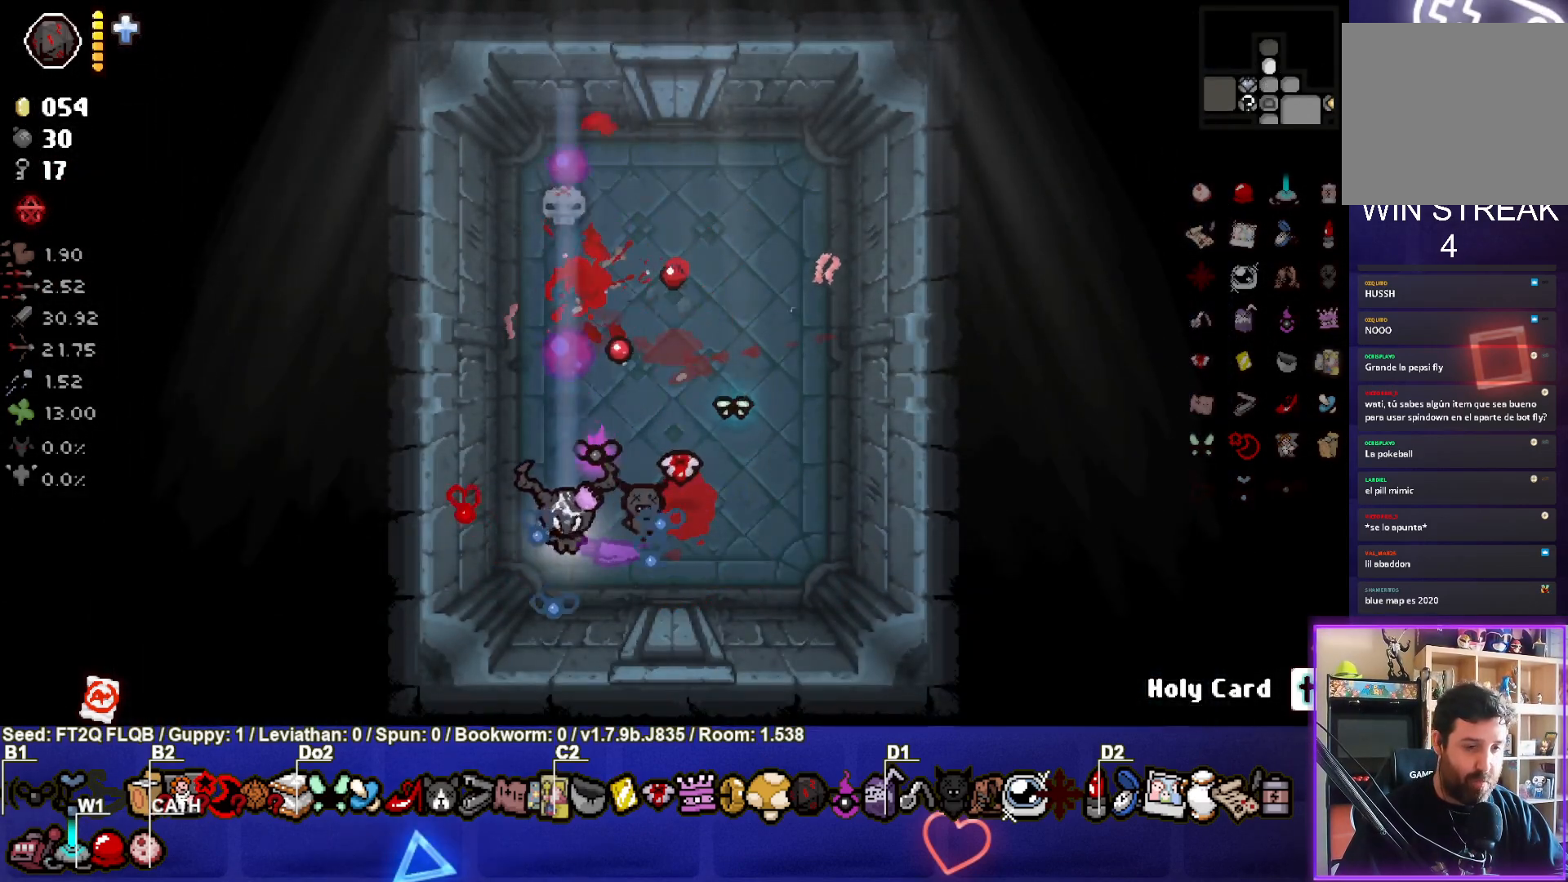
{"buttons": [], "left_stick": "up-right", "events": [[150, "left_stick", "down-left"], [300, "TRIANGLE", "up"], [383, "left_stick", "center"], [483, "left_stick", "up-right"]]}
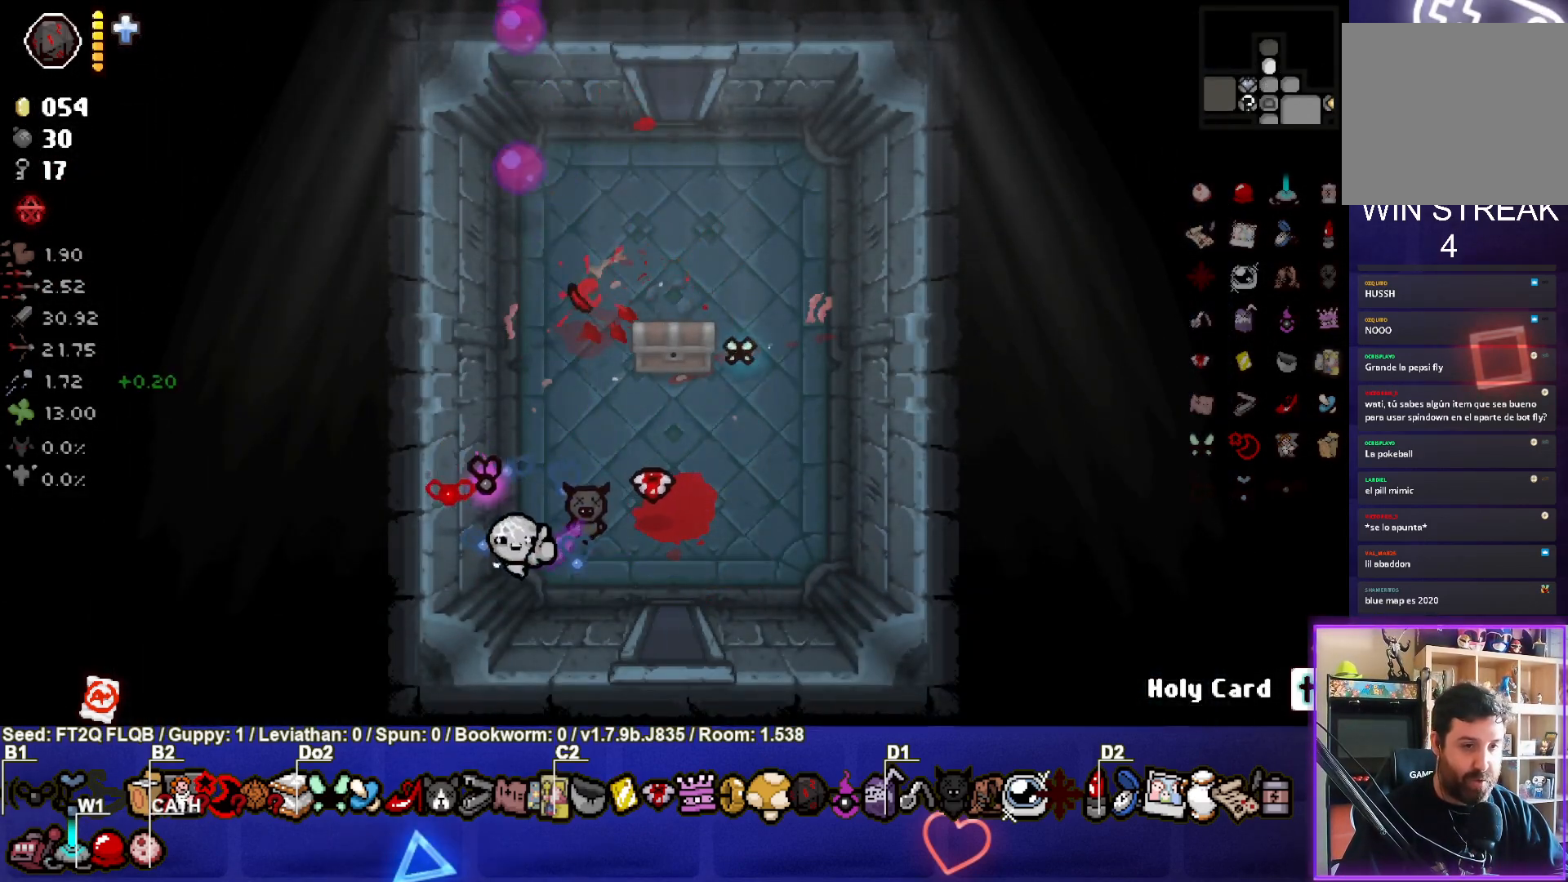
{"buttons": [], "left_stick": "center", "events": [[200, "left_stick", "up"], [367, "left_stick", "center"]]}
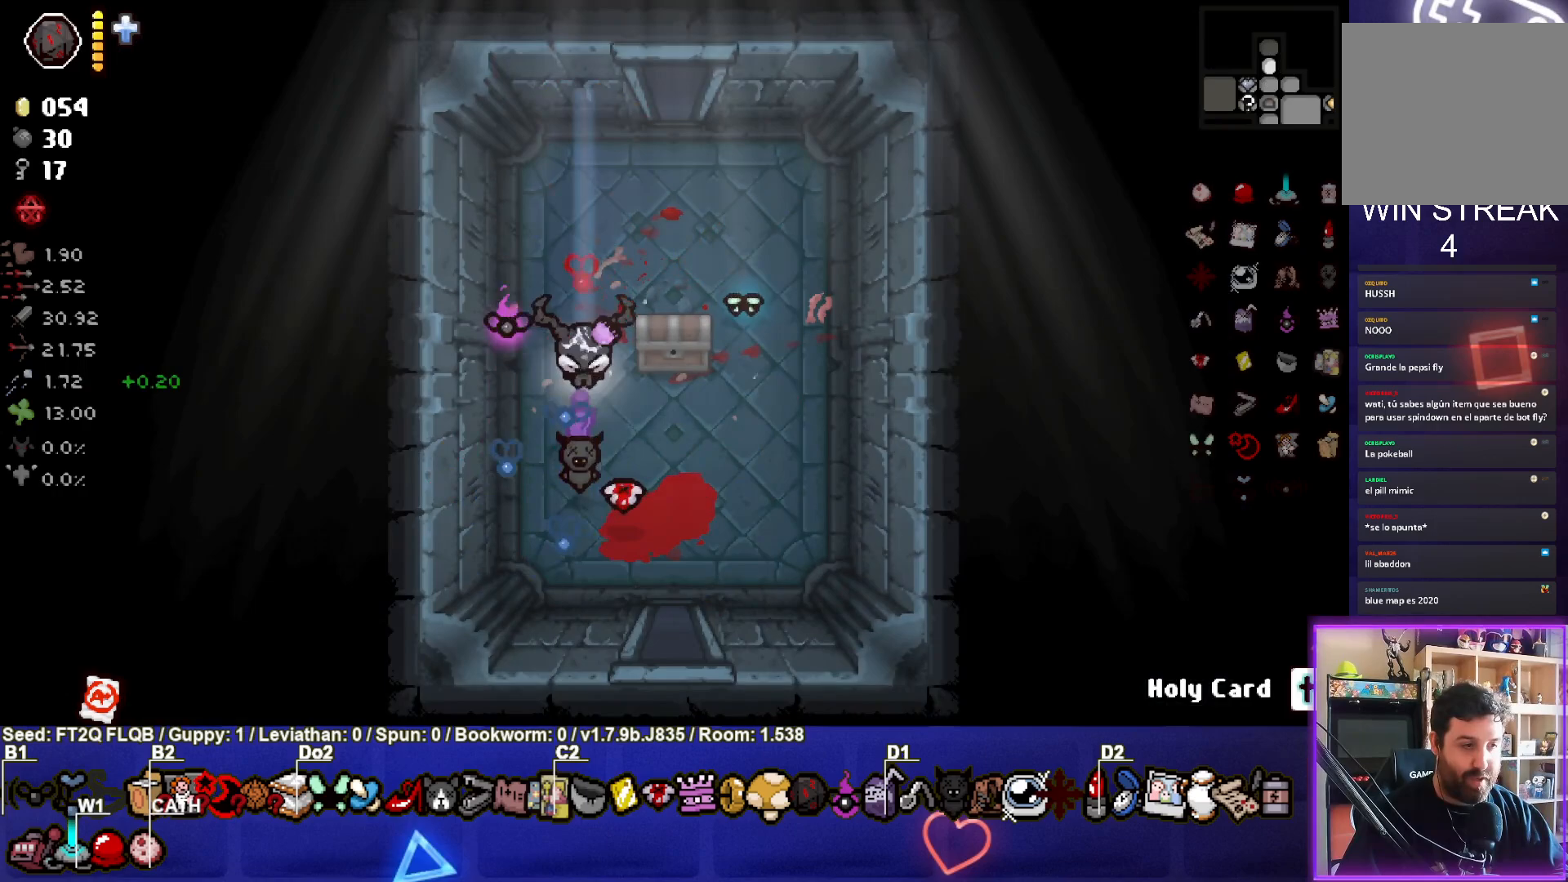
{"buttons": [], "left_stick": "up", "events": [[33, "left_stick", "up"], [150, "left_stick", "center"], [217, "left_stick", "right"], [467, "left_stick", "up"]]}
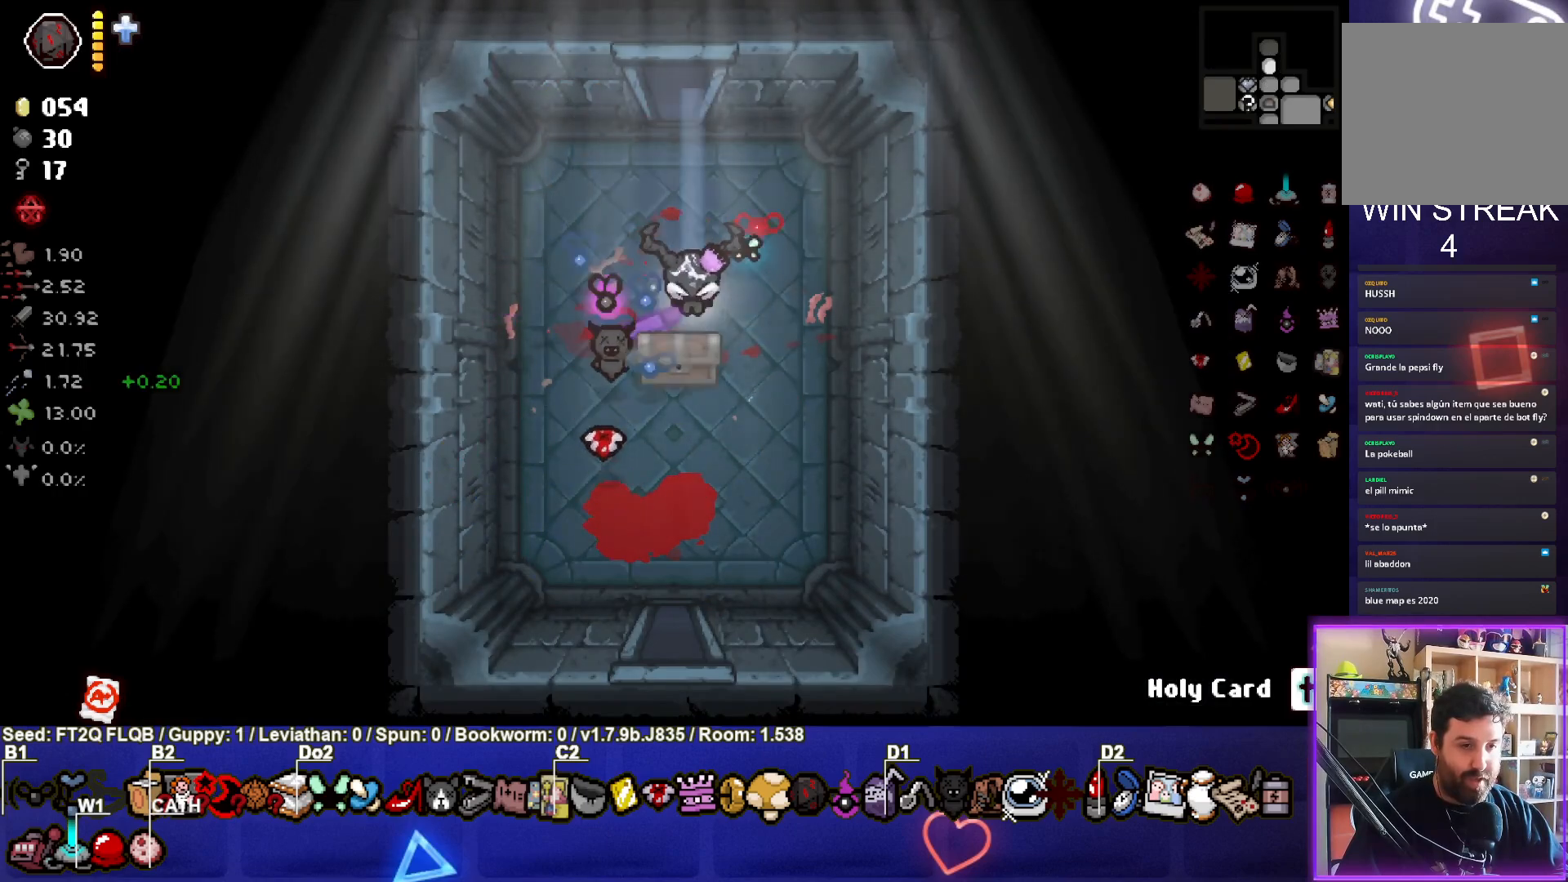
{"buttons": [], "left_stick": "up-left", "events": [[267, "left_stick", "up-left"]]}
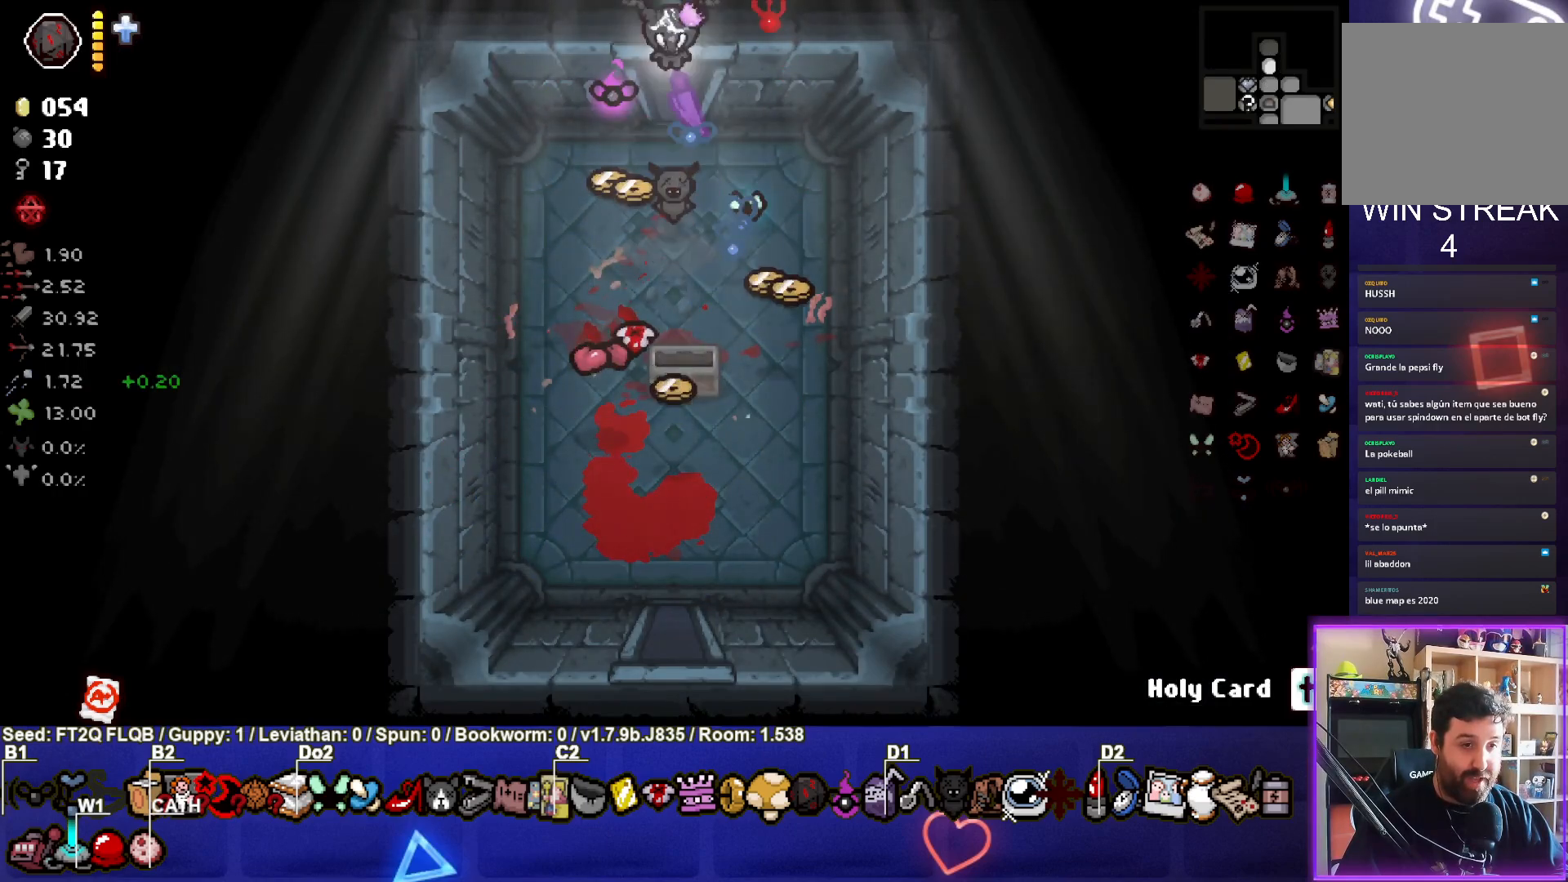
{"buttons": ["TRIANGLE"], "left_stick": "center", "events": [[83, "TRIANGLE", "down"], [233, "left_stick", "center"]]}
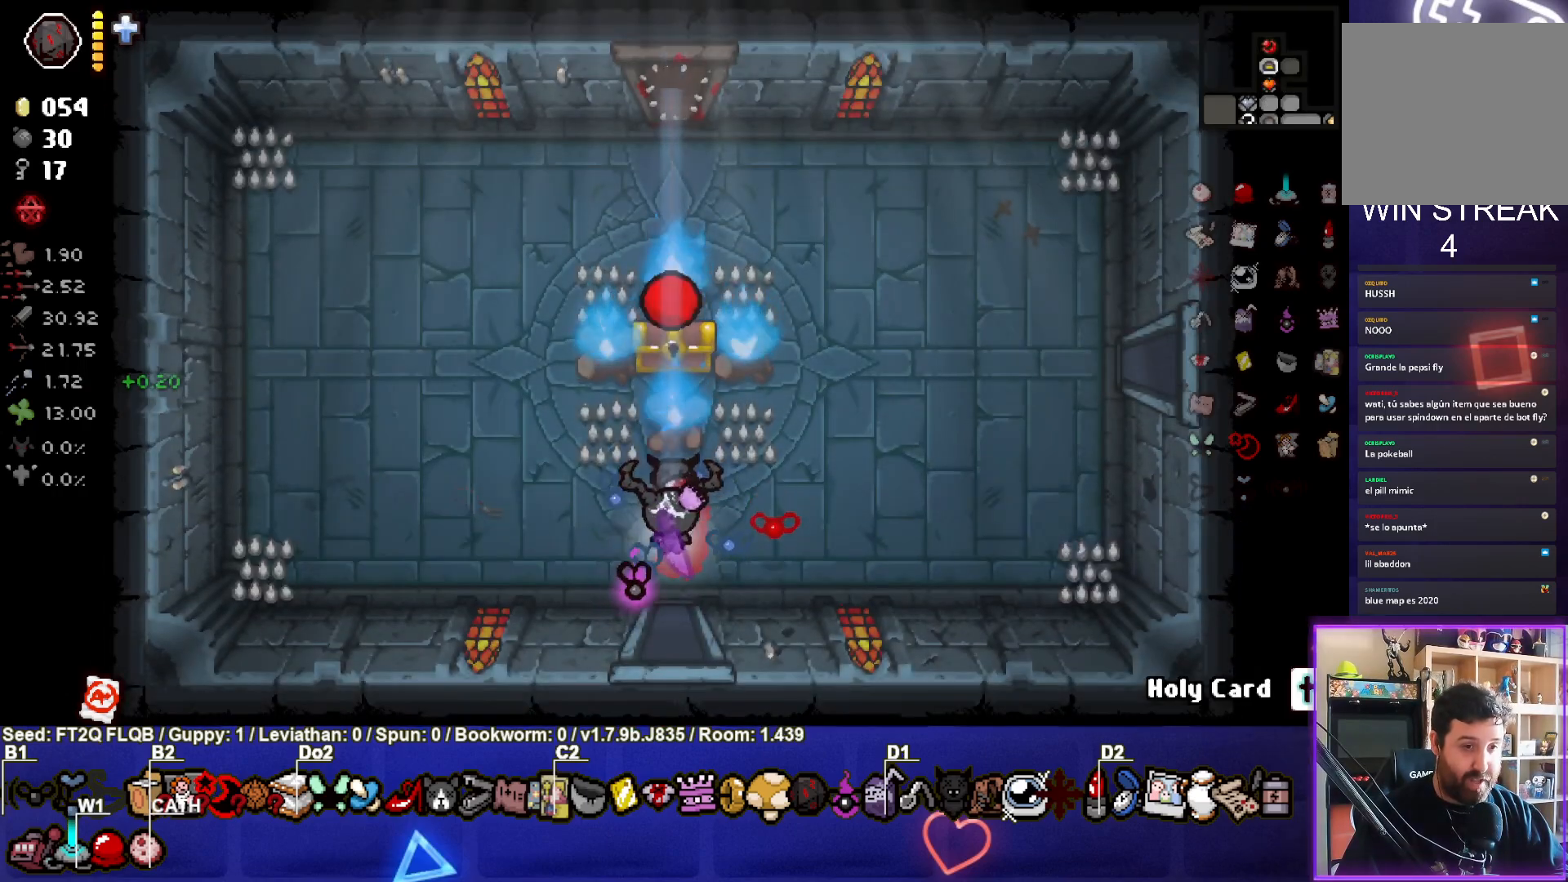
{"buttons": [], "left_stick": "up-left", "events": [[50, "left_stick", "left"], [117, "TRIANGLE", "up"], [217, "left_stick", "center"], [383, "left_stick", "up-left"]]}
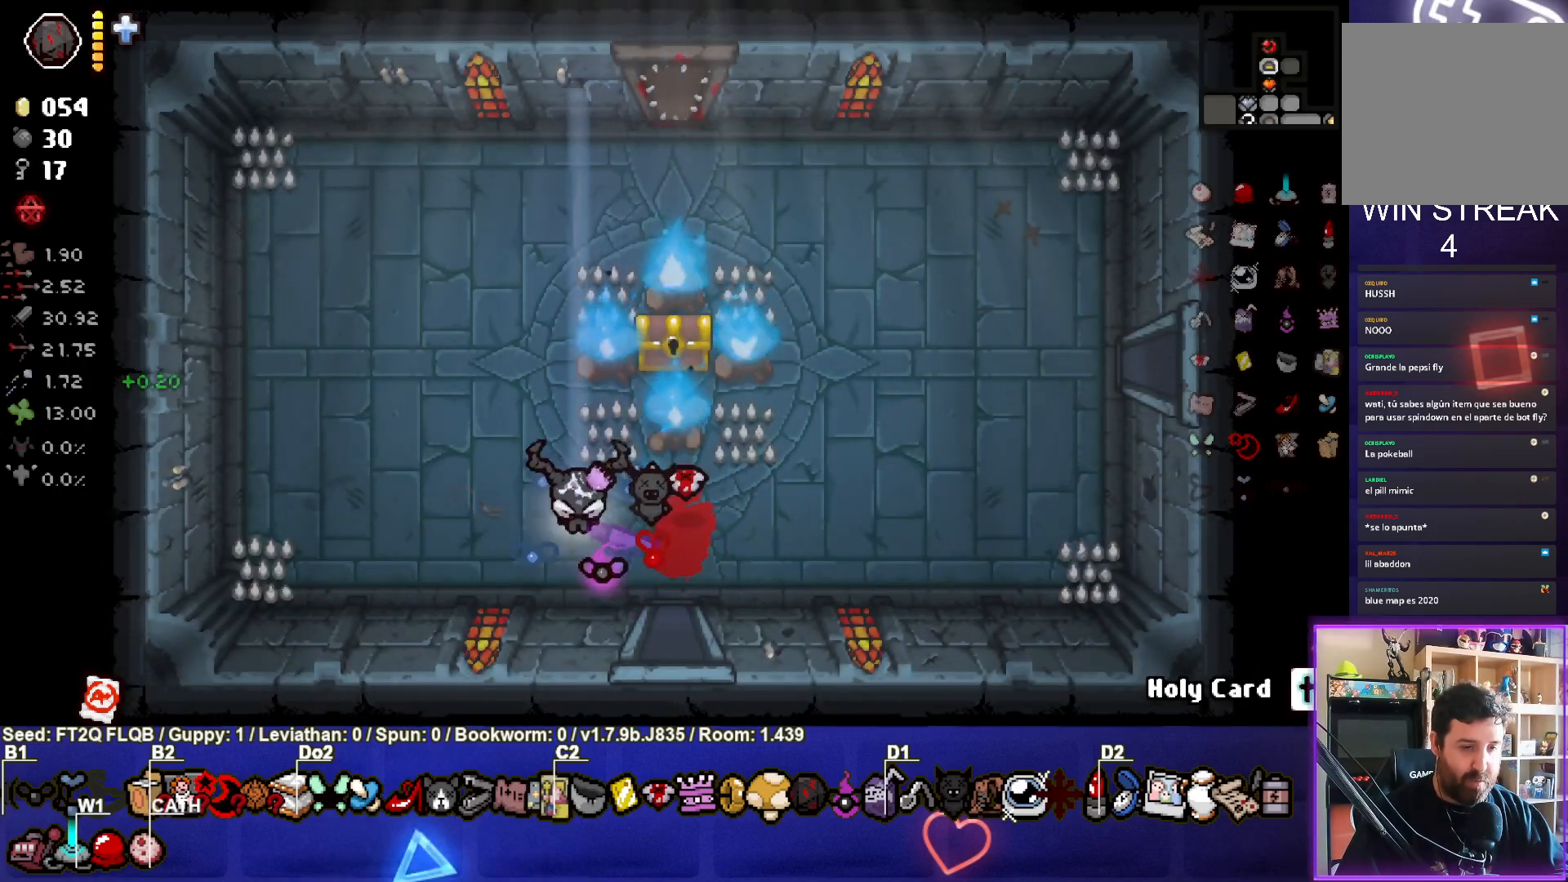
{"buttons": [], "left_stick": "down-left", "events": [[33, "left_stick", "up"], [150, "left_stick", "center"], [300, "left_stick", "down-left"], [350, "L1", "down"], [450, "L1", "up"]]}
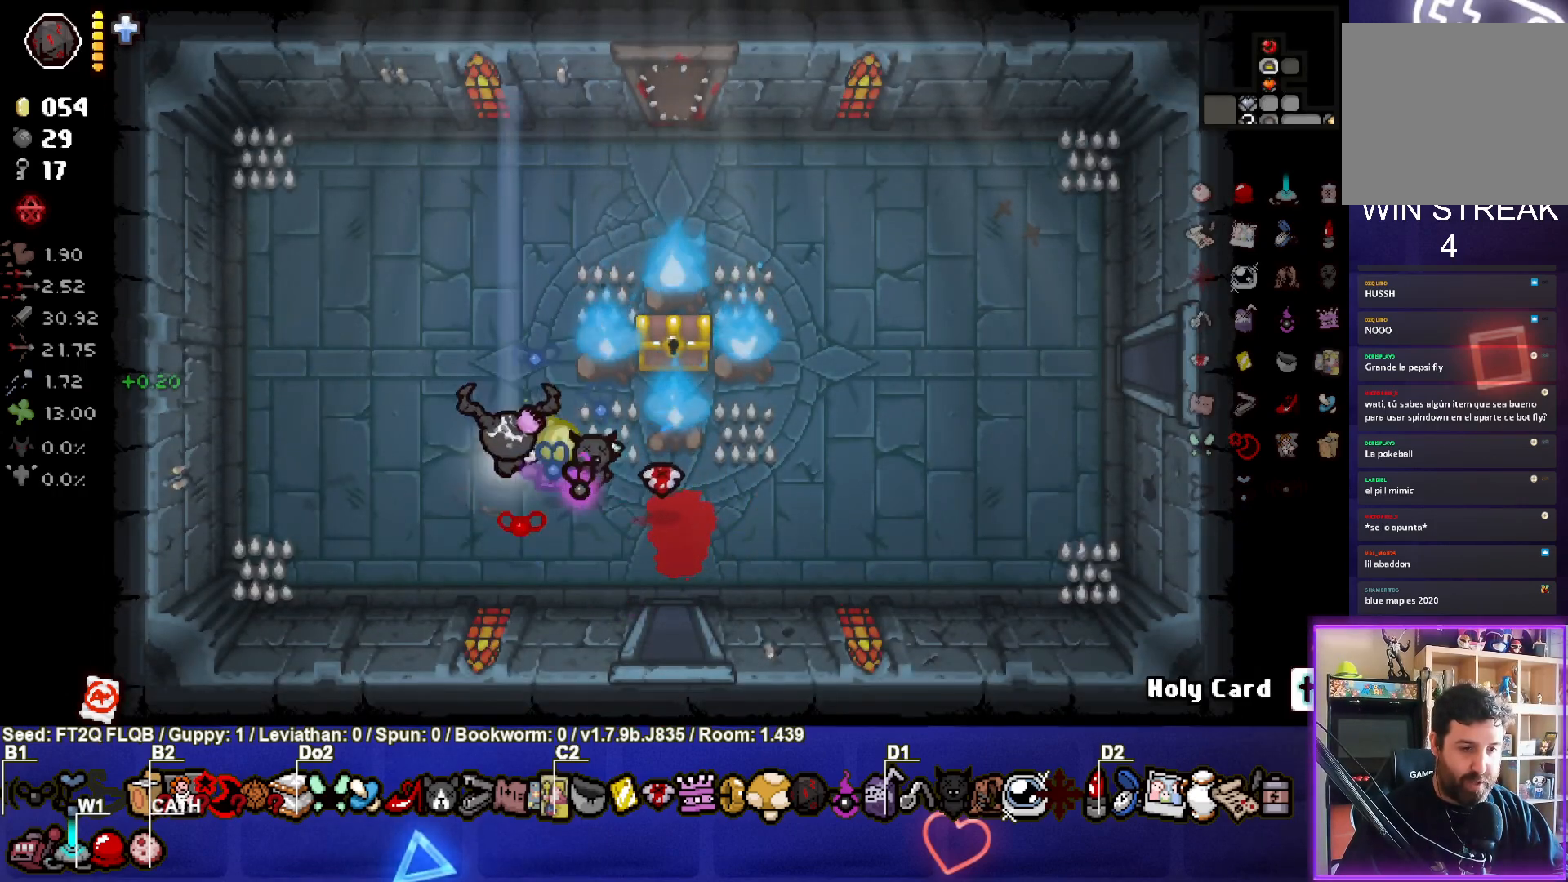
{"buttons": [], "left_stick": "left", "events": [[17, "left_stick", "center"], [117, "left_stick", "up-right"], [333, "left_stick", "center"], [400, "left_stick", "left"]]}
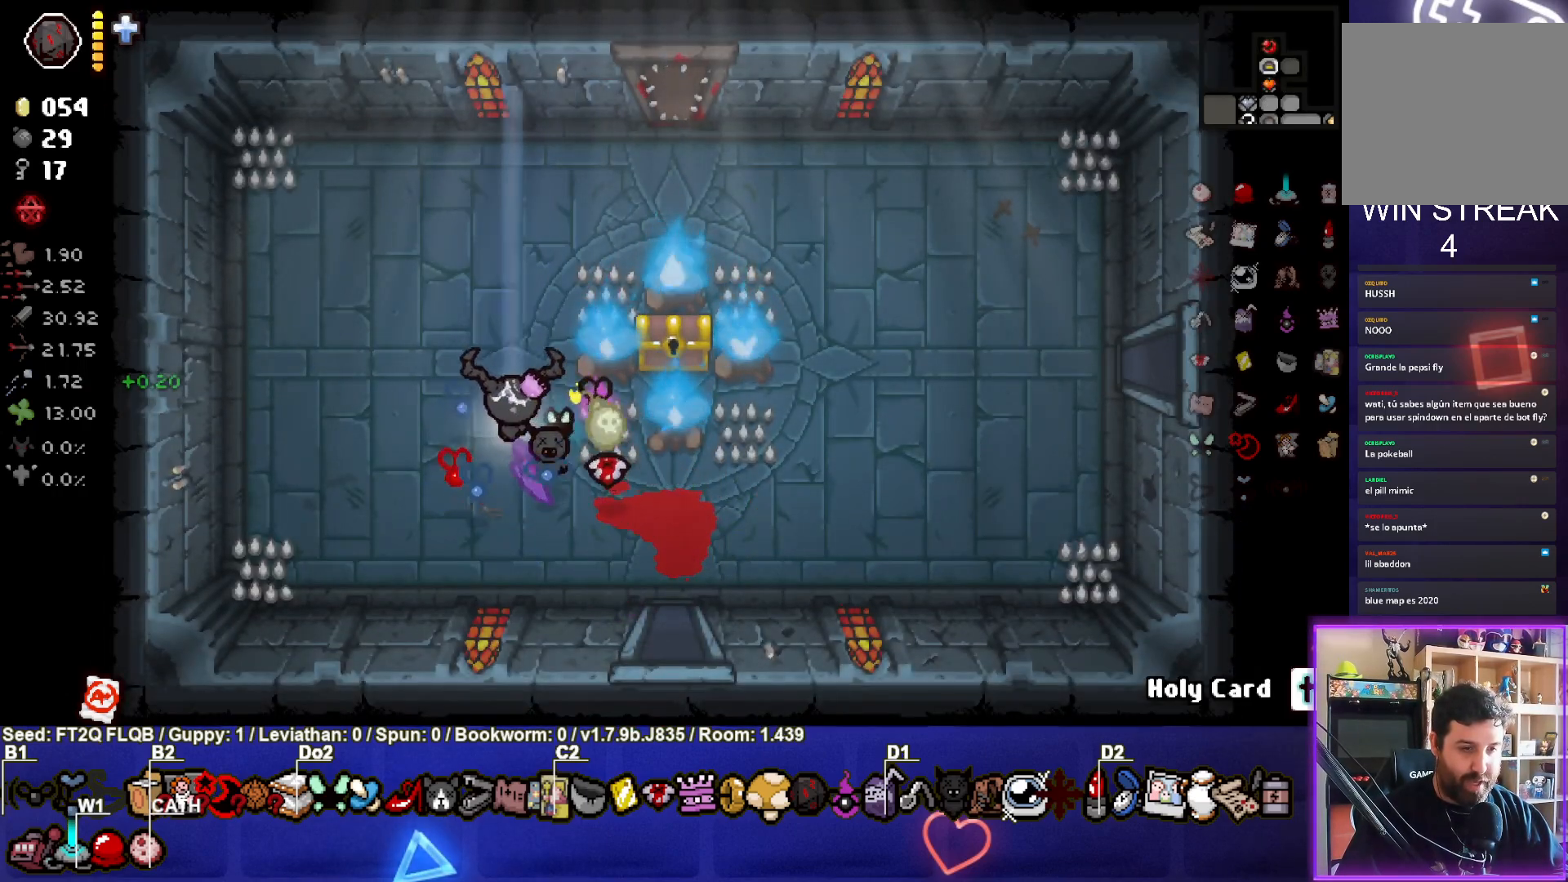
{"buttons": [], "left_stick": "center", "events": [[500, "left_stick", "center"]]}
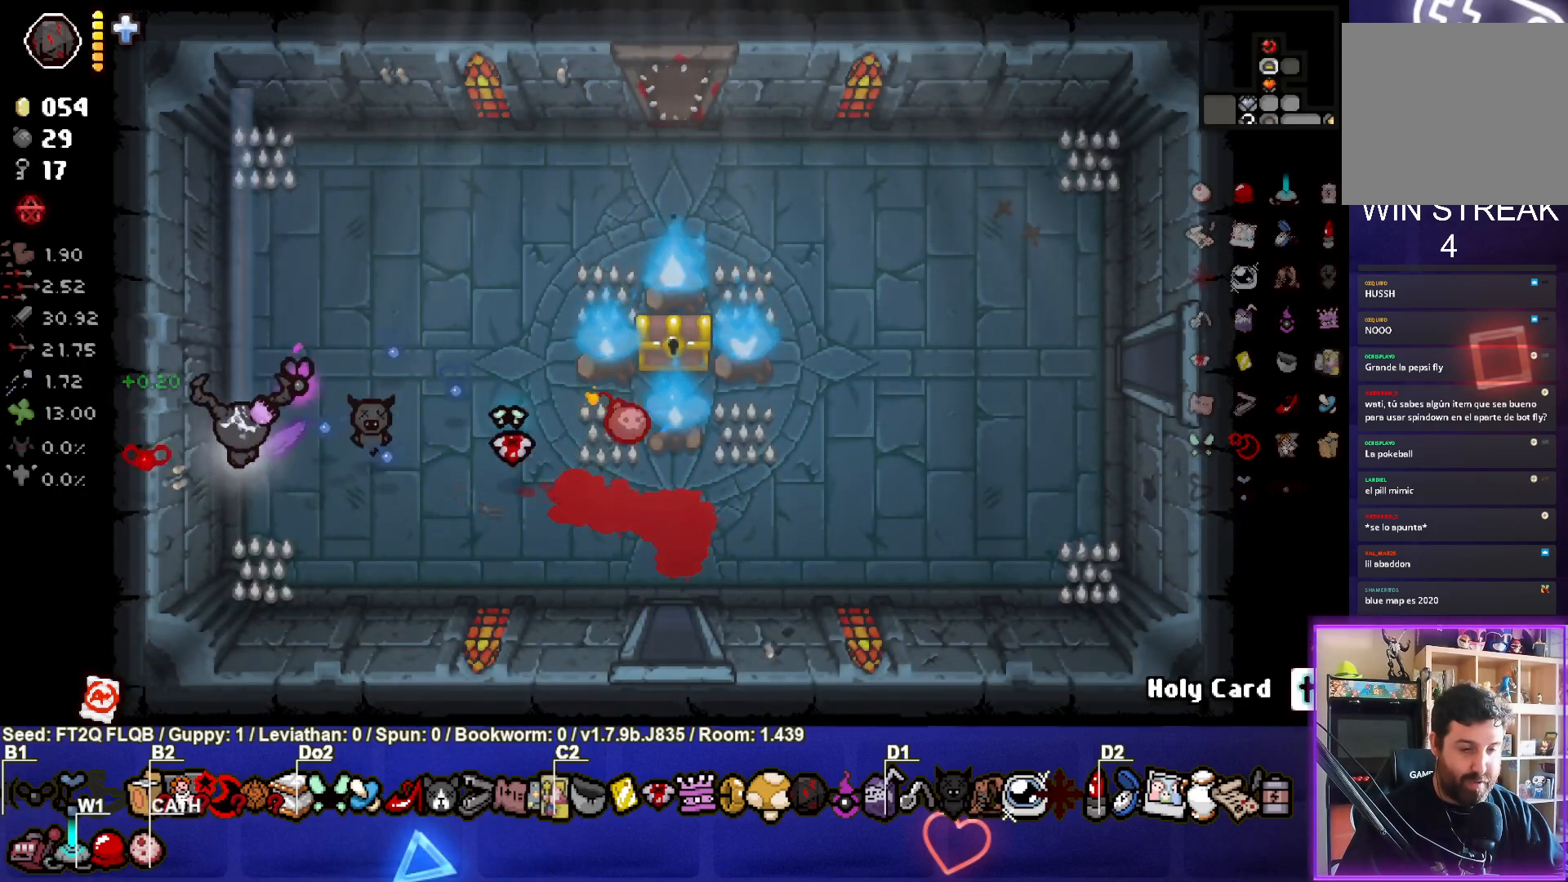
{"buttons": [], "left_stick": "down-right", "events": [[400, "left_stick", "down-right"]]}
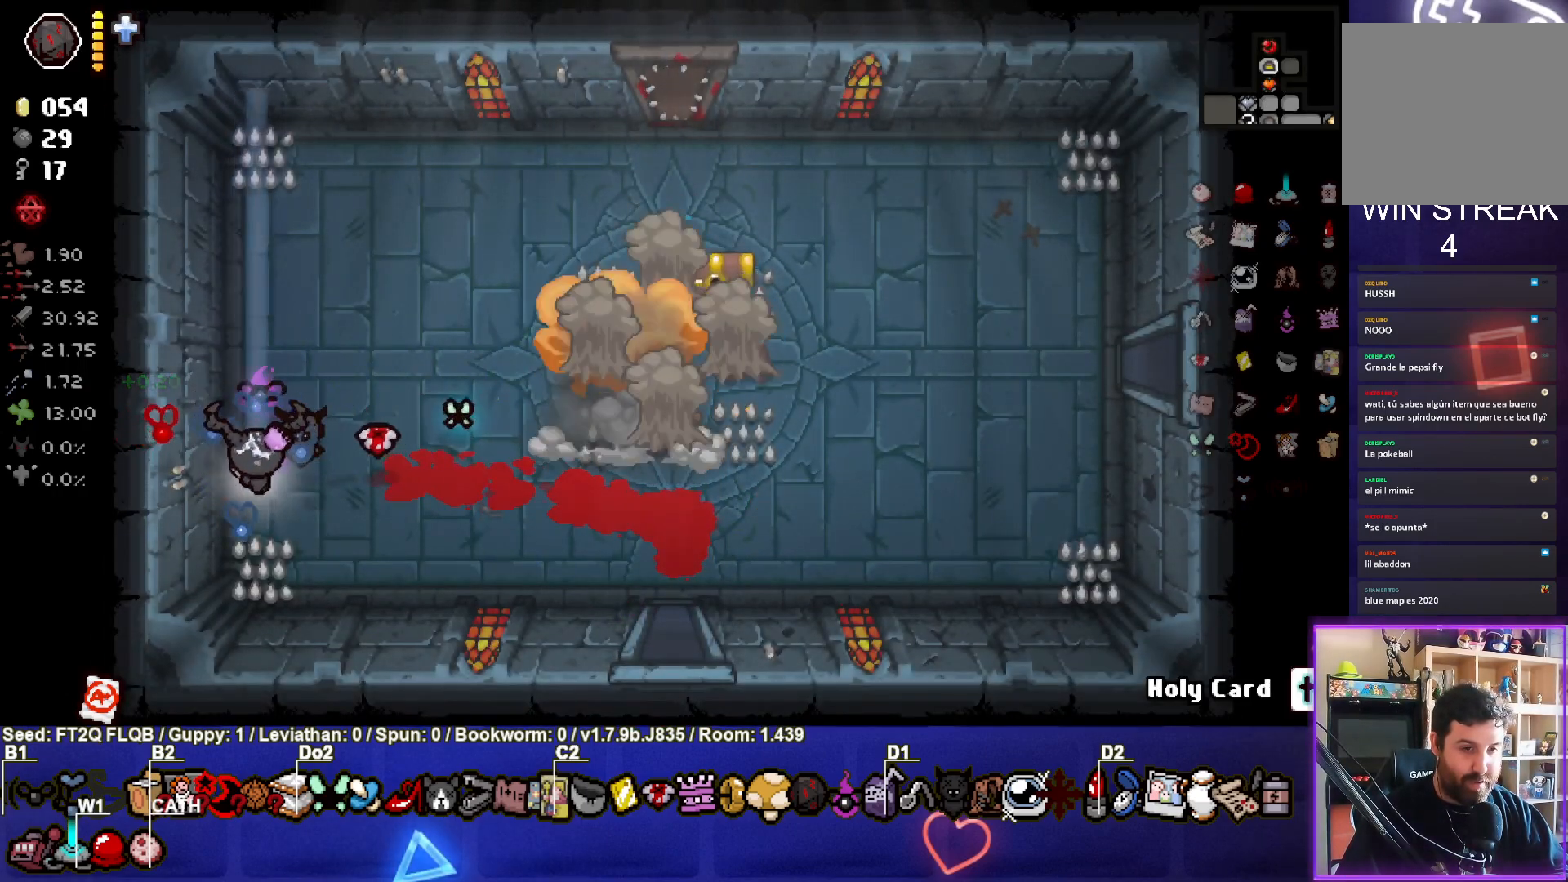
{"buttons": [], "left_stick": "right", "events": [[300, "left_stick", "right"]]}
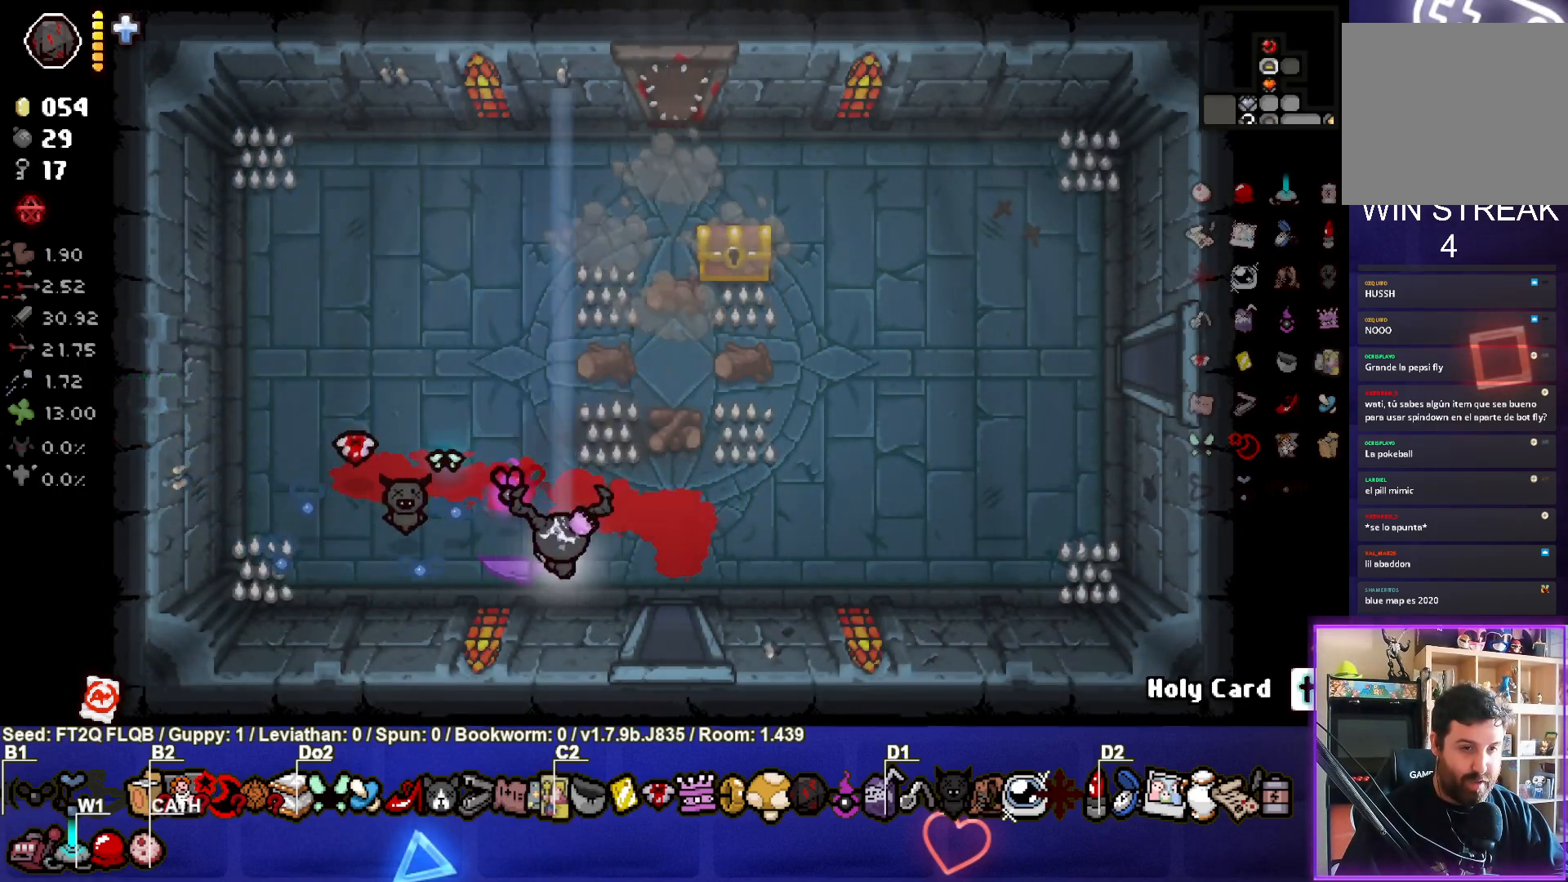
{"buttons": [], "left_stick": "up", "events": [[17, "left_stick", "up-right"], [183, "left_stick", "center"], [267, "left_stick", "up"]]}